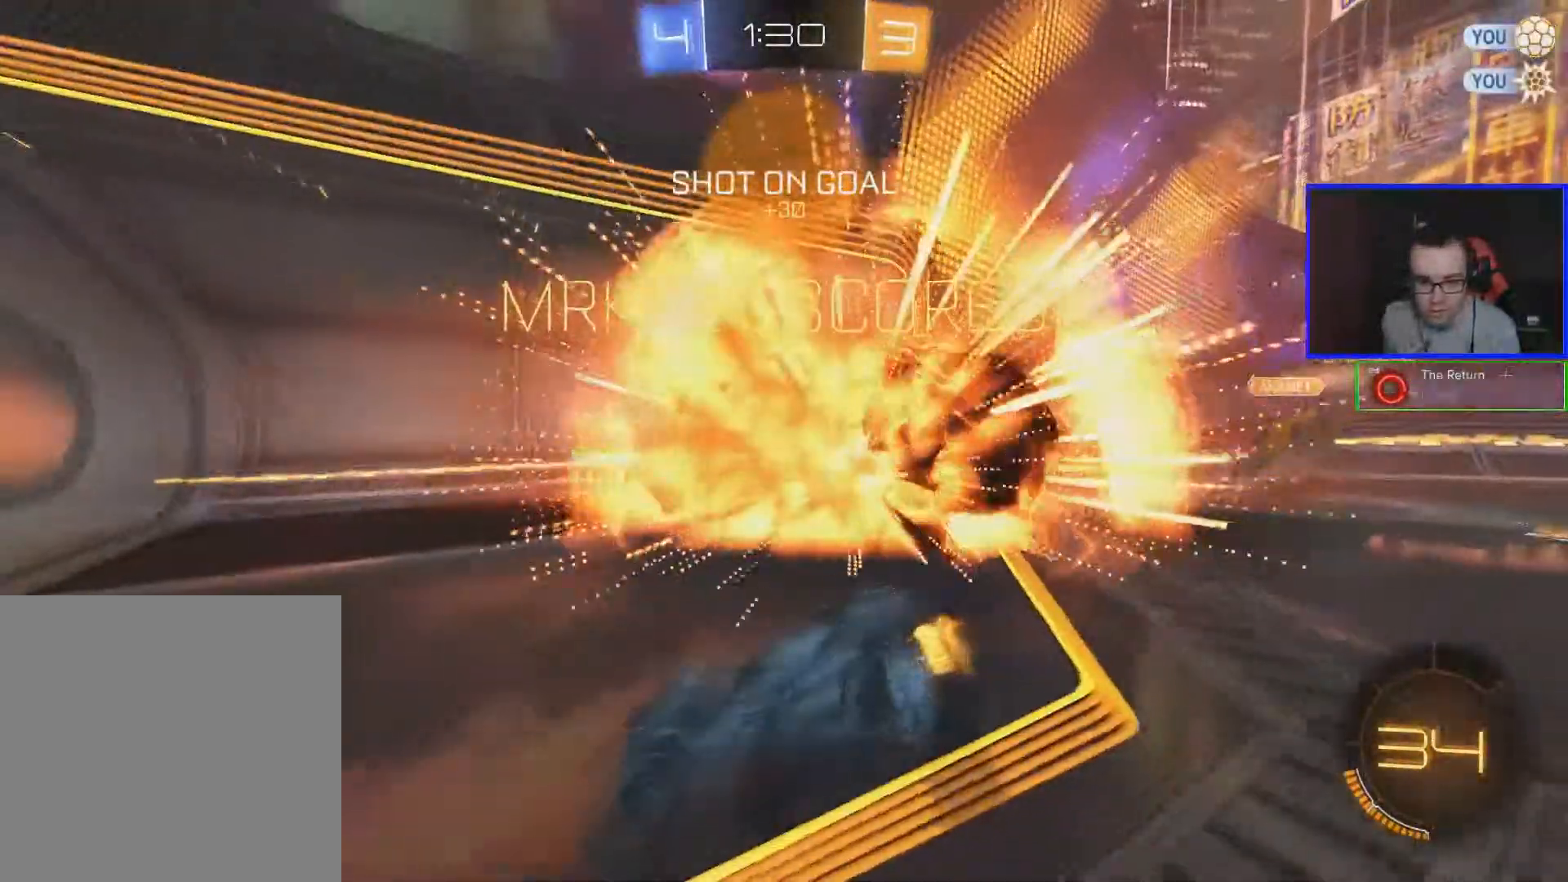
Gameplay with a controller (Xbox layout); each line is a JSON object with the inputs held at the frame after it. "events" lists button and stick changes between this image and that frame as [ms after this image, input, new state], when the widget could be followed in between.
{"buttons": [], "left_stick": "center", "right_stick": "center", "events": [[17, "R2", "up"]]}
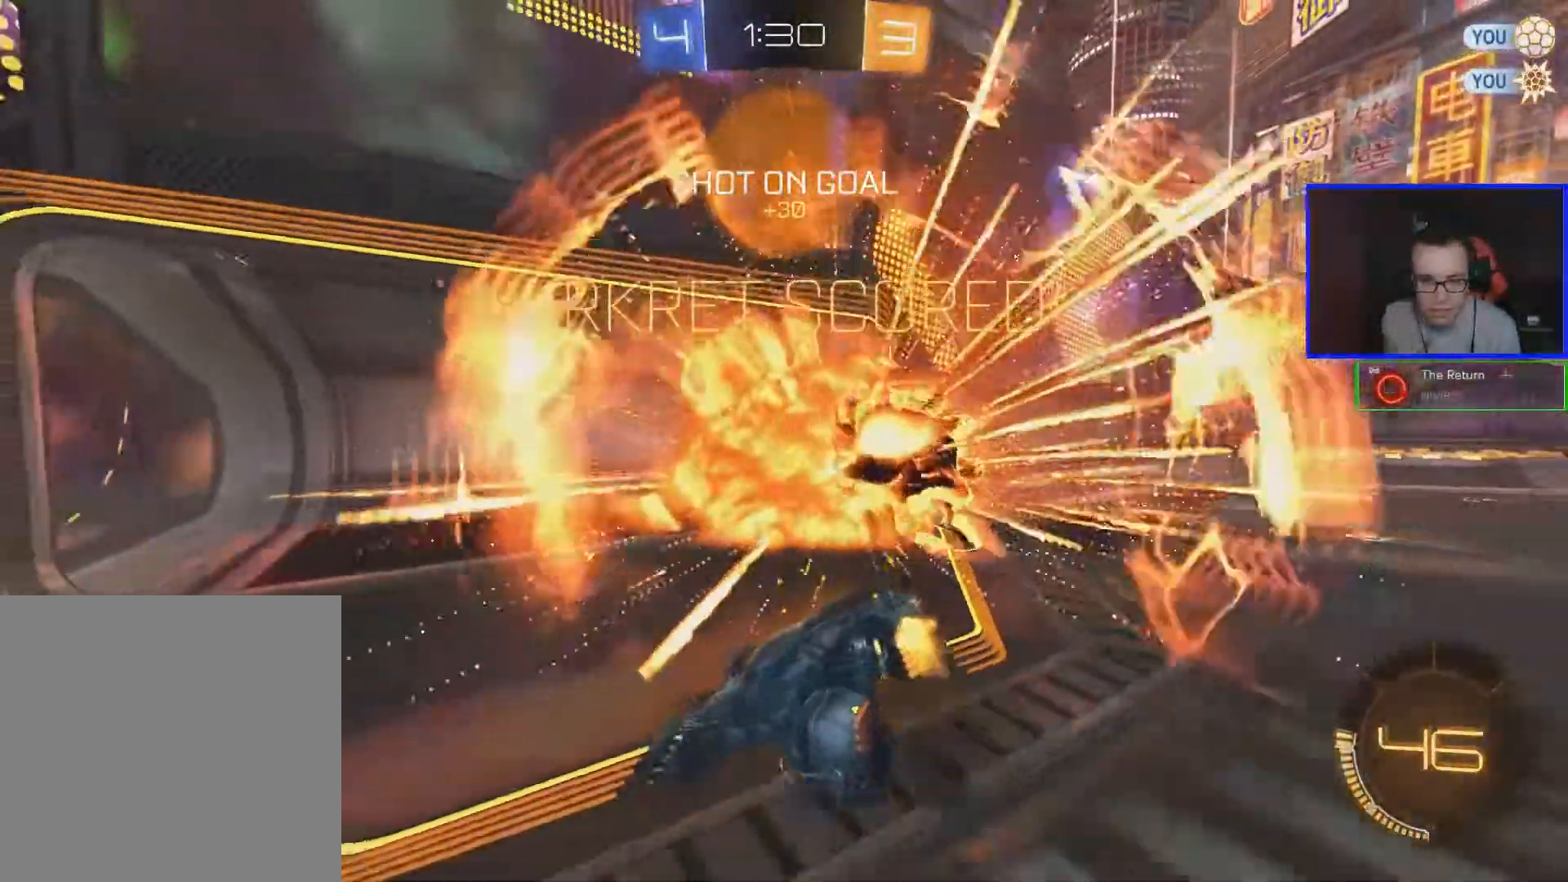
{"buttons": [], "left_stick": "down-right", "right_stick": "center", "events": [[100, "left_stick", "down-right"]]}
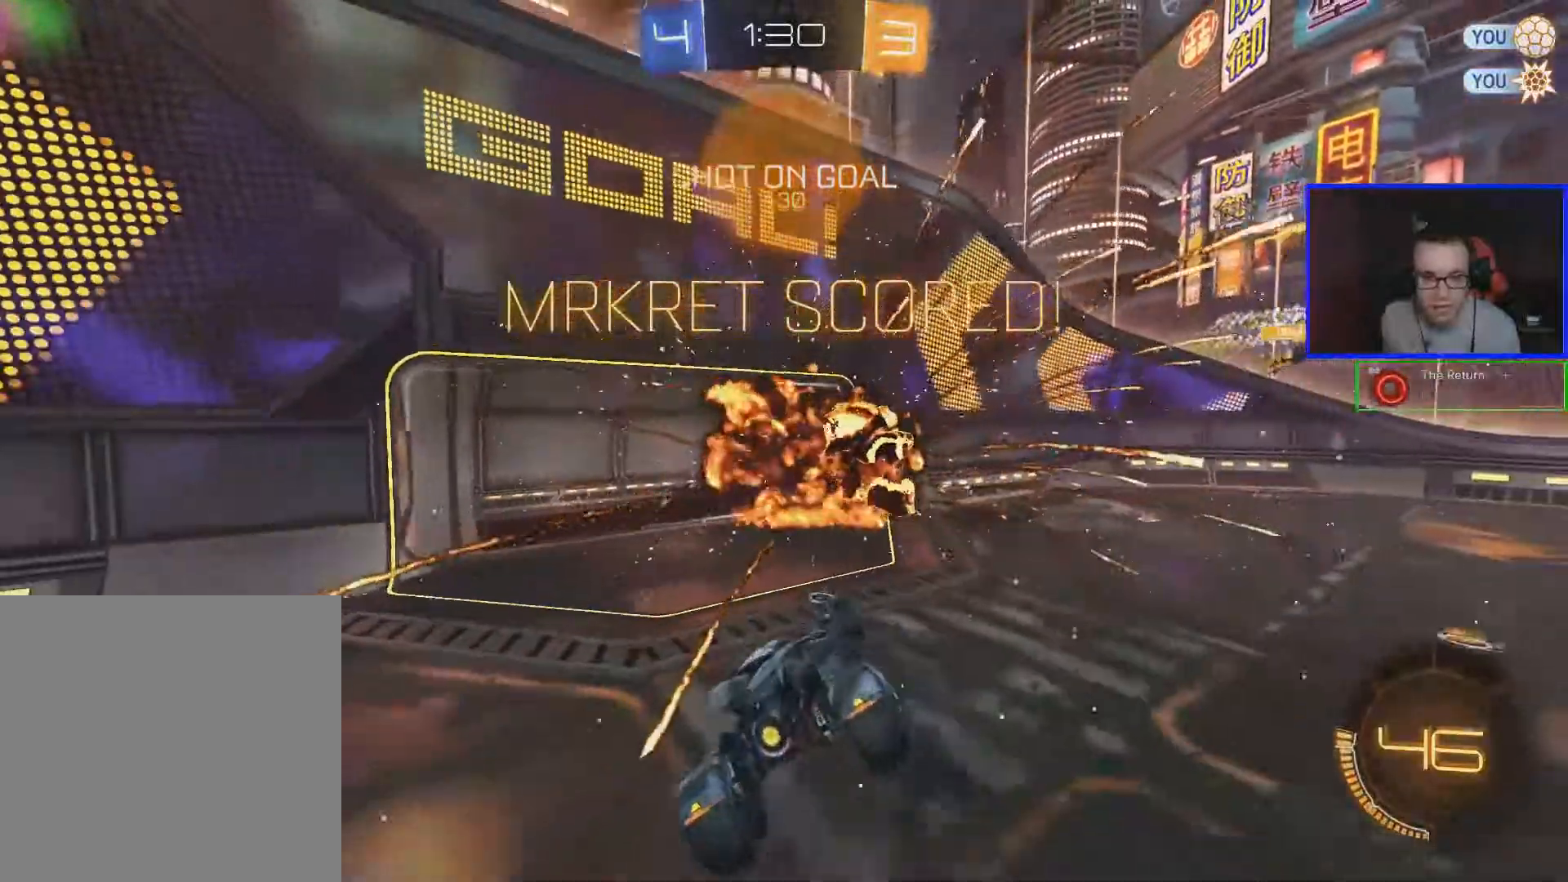
{"buttons": [], "left_stick": "down-right", "right_stick": "center", "events": []}
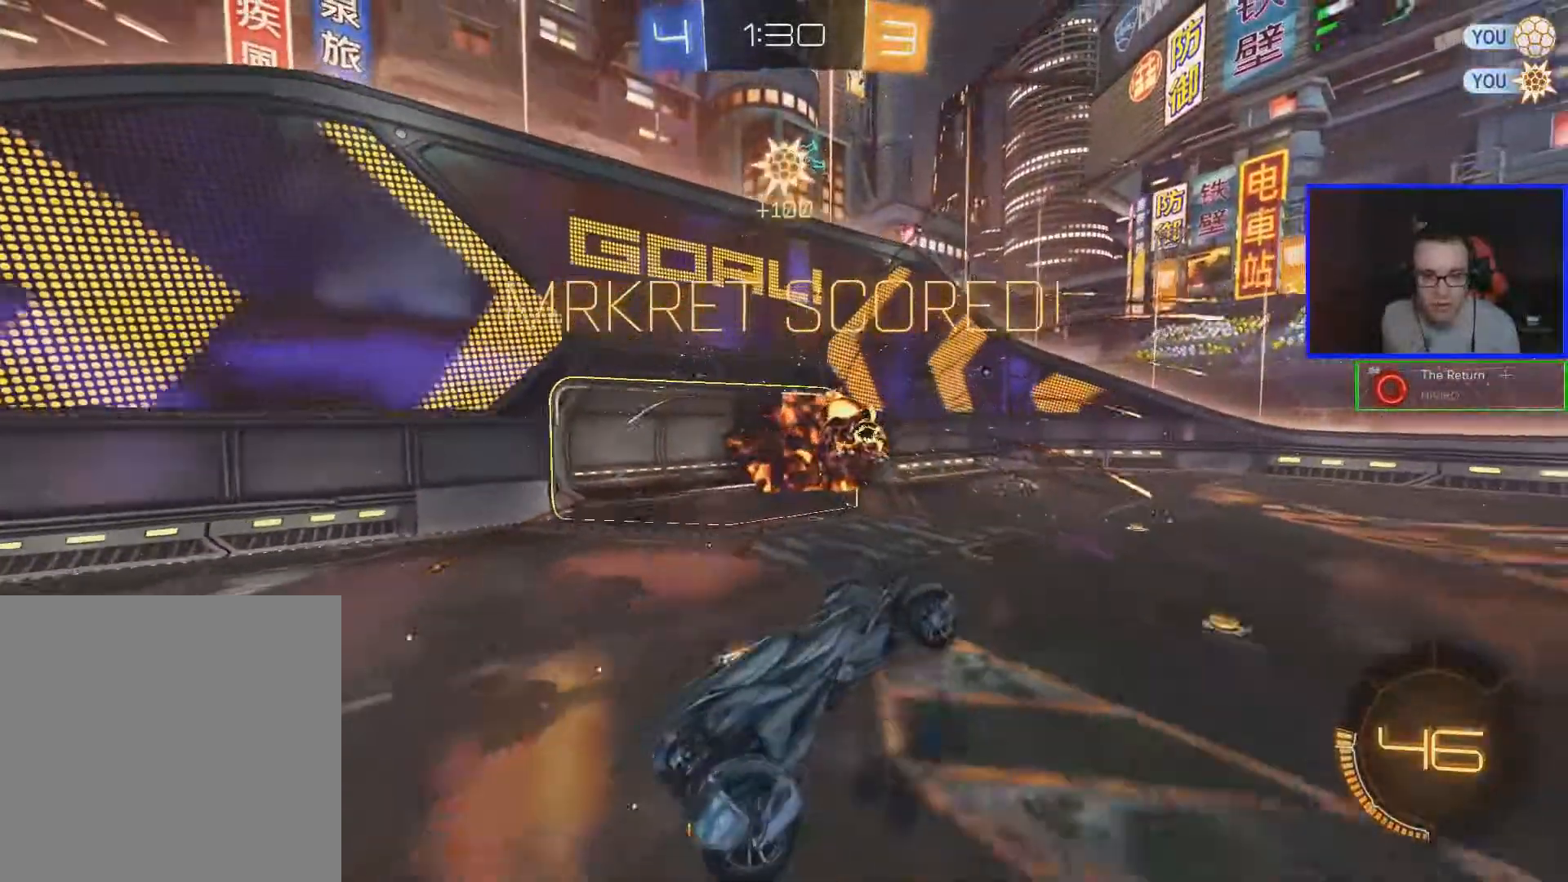
{"buttons": ["R2"], "left_stick": "down-right", "right_stick": "center", "events": [[467, "R2", "down"]]}
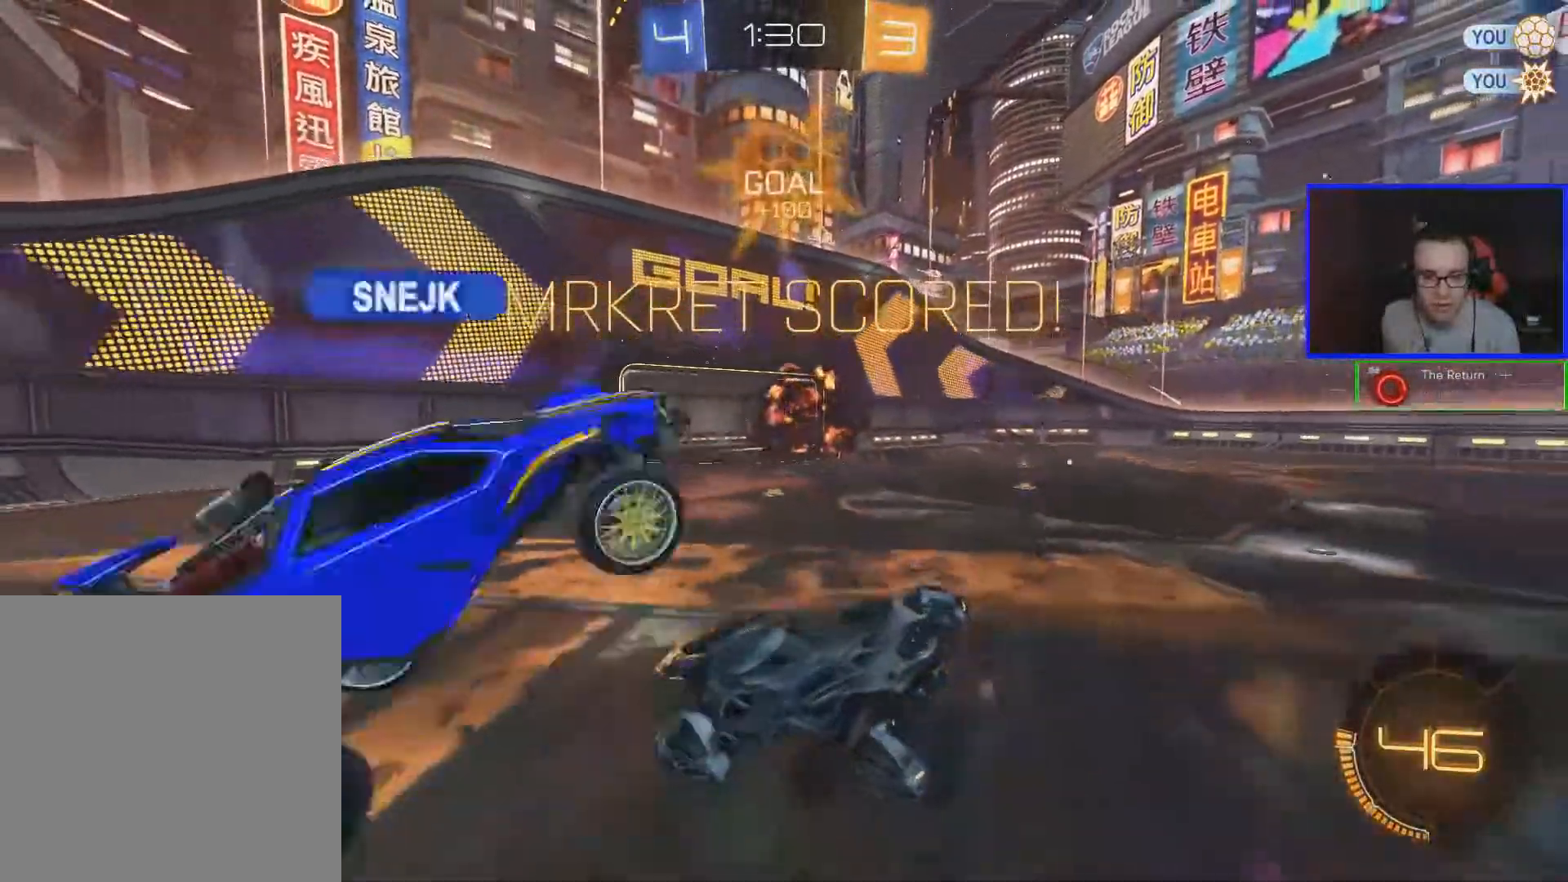
{"buttons": ["R2"], "left_stick": "left", "right_stick": "center", "events": [[217, "left_stick", "center"], [417, "left_stick", "left"]]}
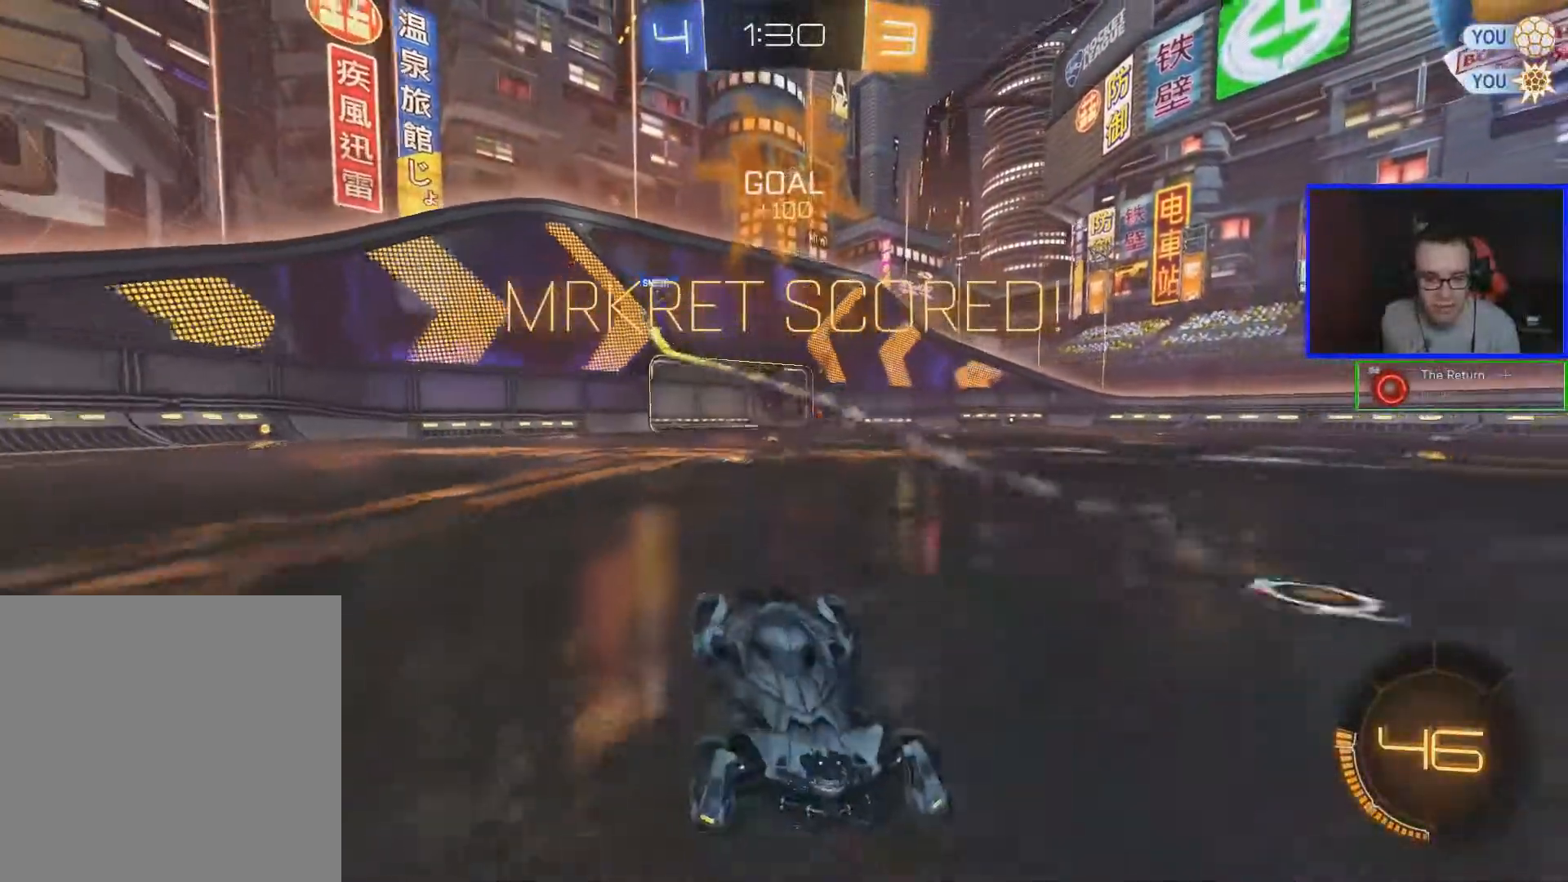
{"buttons": [], "left_stick": "center", "right_stick": "center", "events": [[17, "R2", "up"], [383, "left_stick", "center"]]}
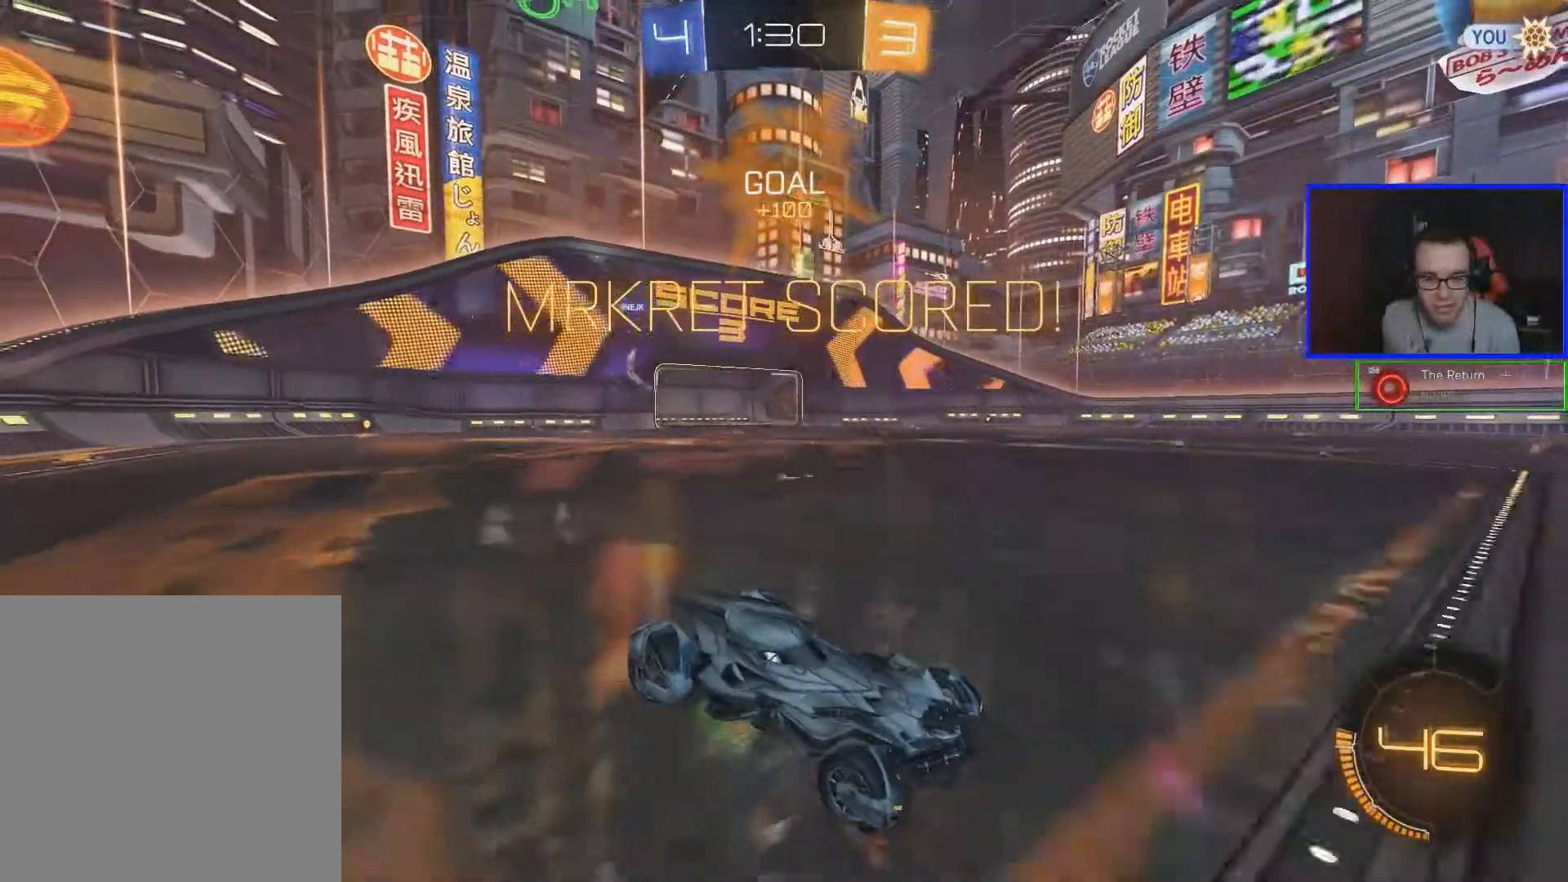
{"buttons": ["R3"], "left_stick": "center", "right_stick": "center", "events": [[117, "R3", "down"]]}
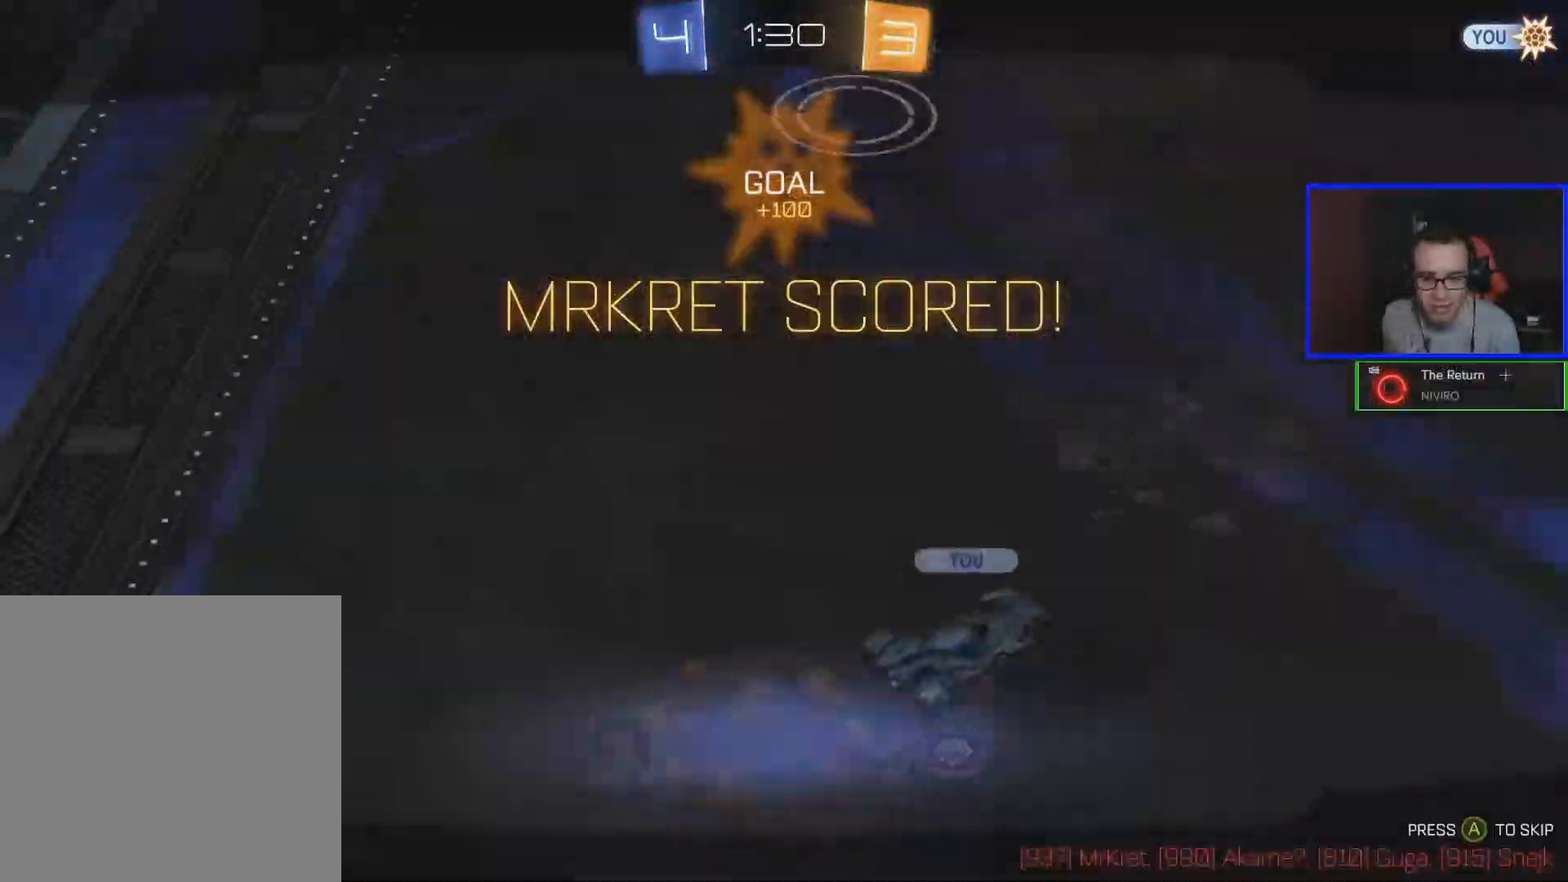
{"buttons": ["R3"], "left_stick": "center", "right_stick": "center", "events": [[17, "R3", "up"], [417, "R3", "down"]]}
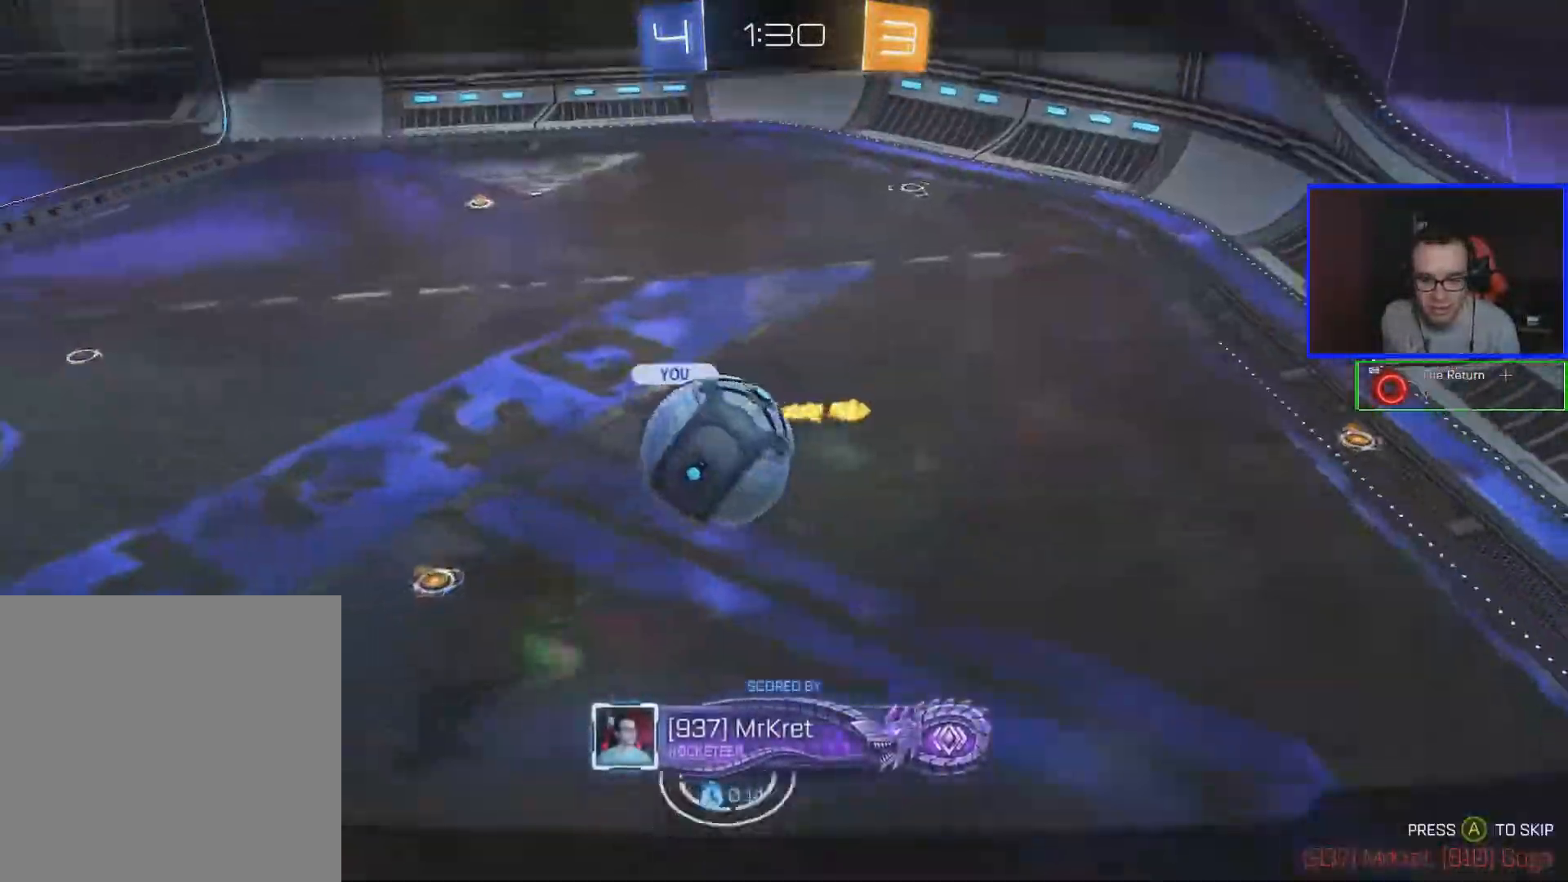
{"buttons": ["R3"], "left_stick": "center", "right_stick": "center", "events": []}
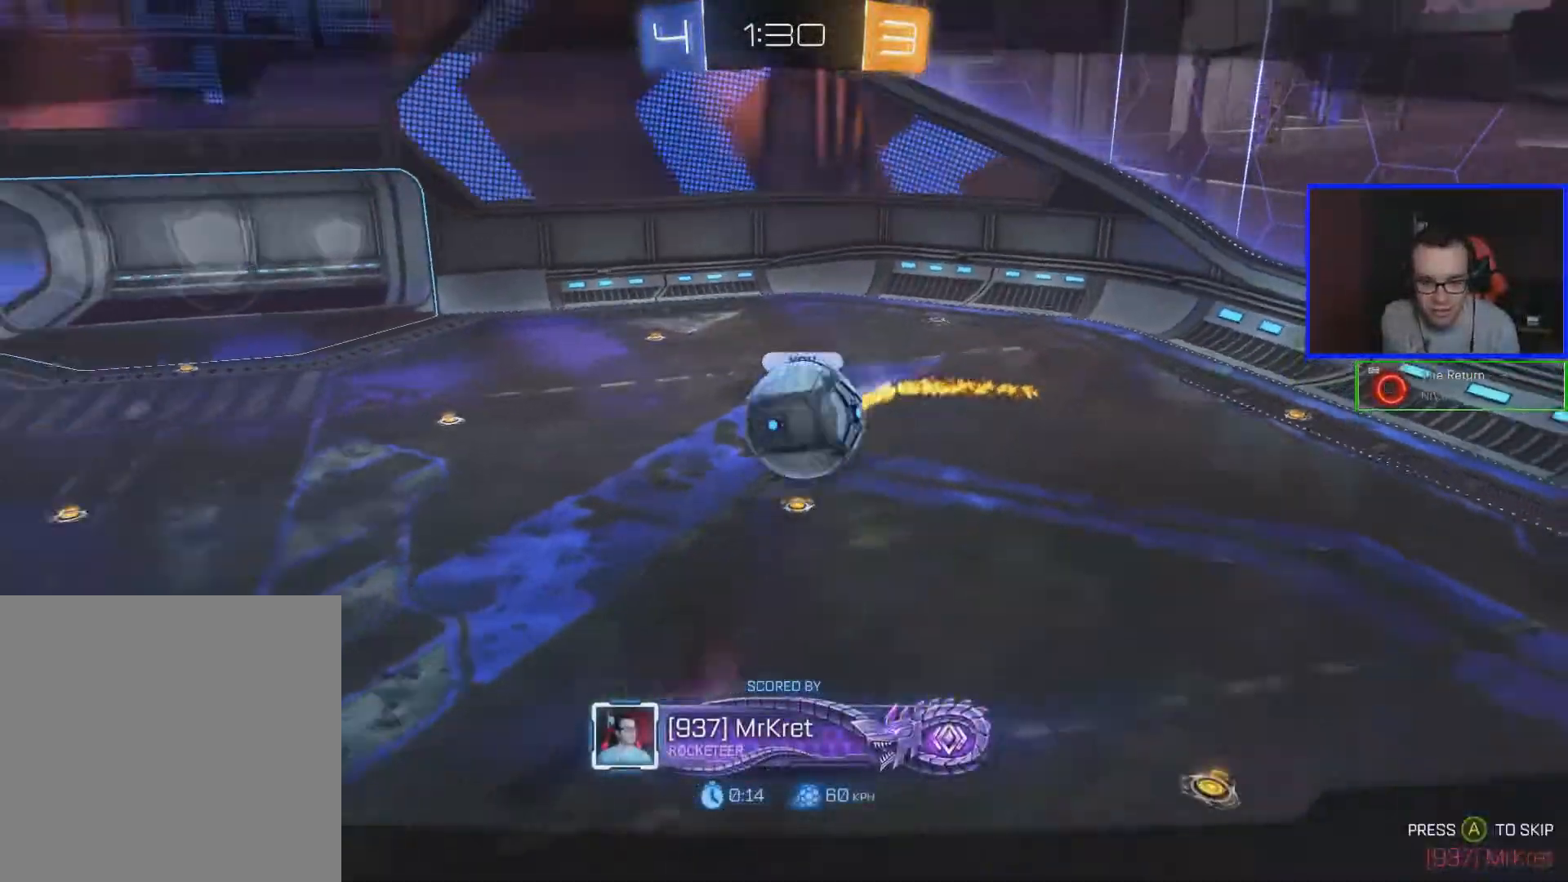
{"buttons": ["R3"], "left_stick": "center", "right_stick": "center", "events": [[117, "R3", "up"], [367, "R3", "down"]]}
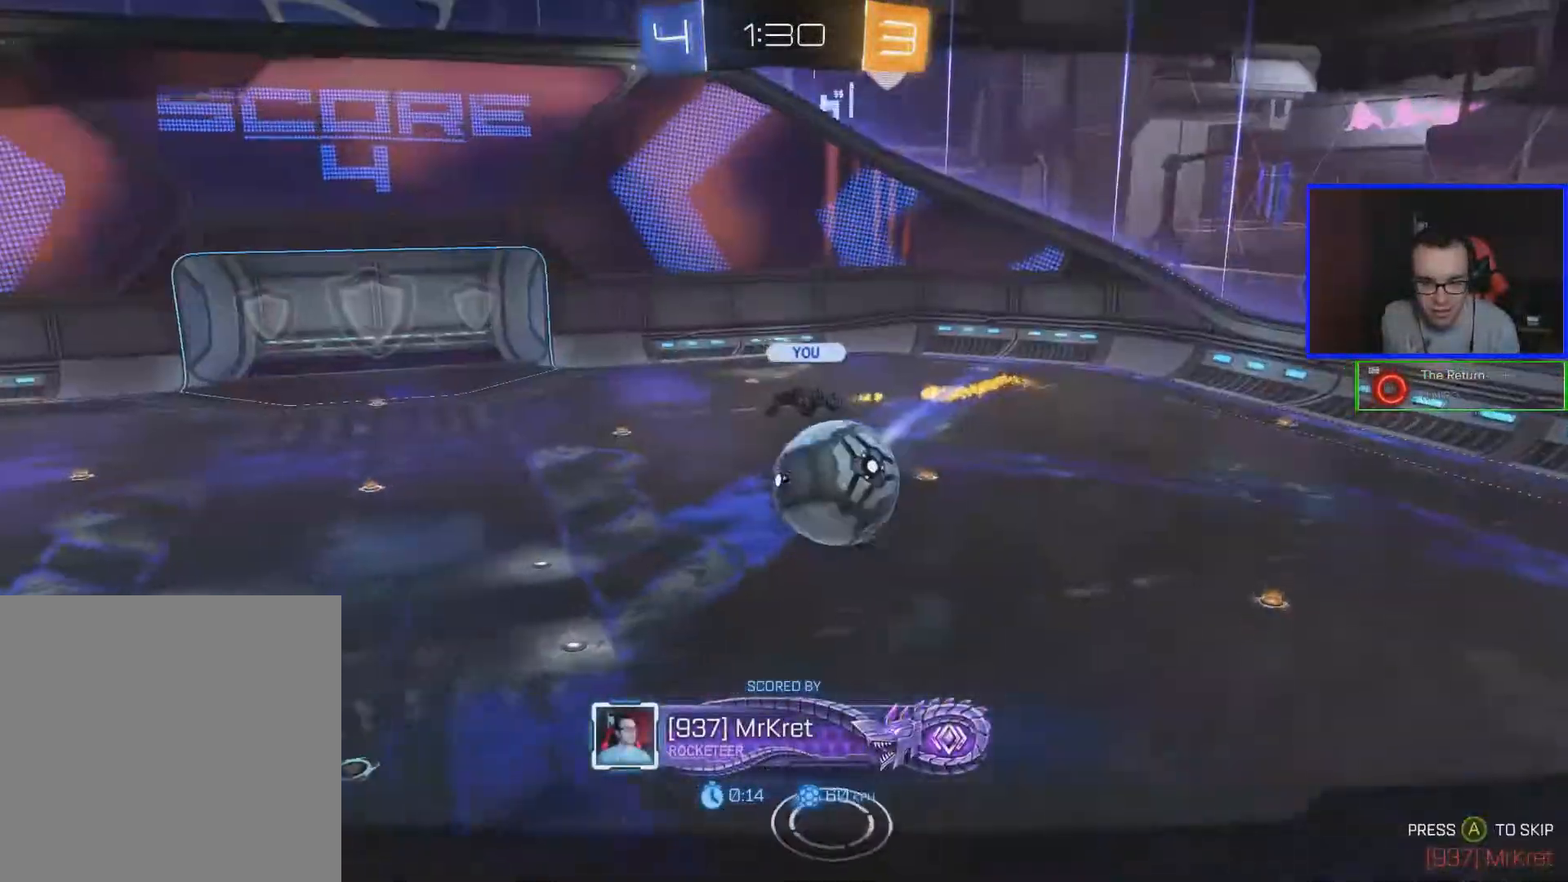
{"buttons": ["R3"], "left_stick": "center", "right_stick": "center", "events": []}
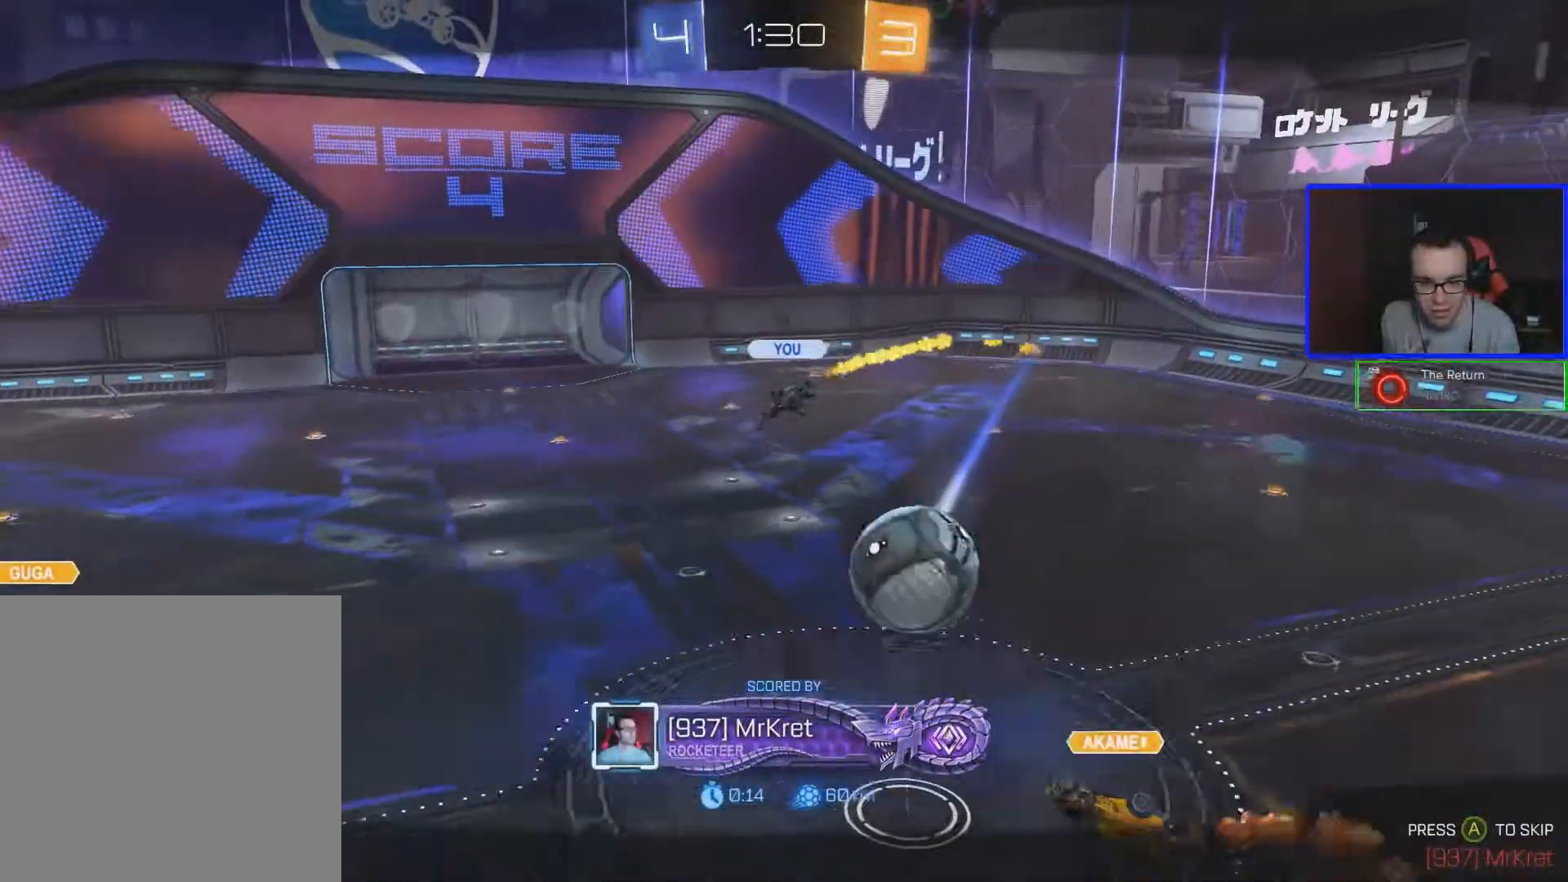
{"buttons": [], "left_stick": "center", "right_stick": "center", "events": [[17, "R3", "up"]]}
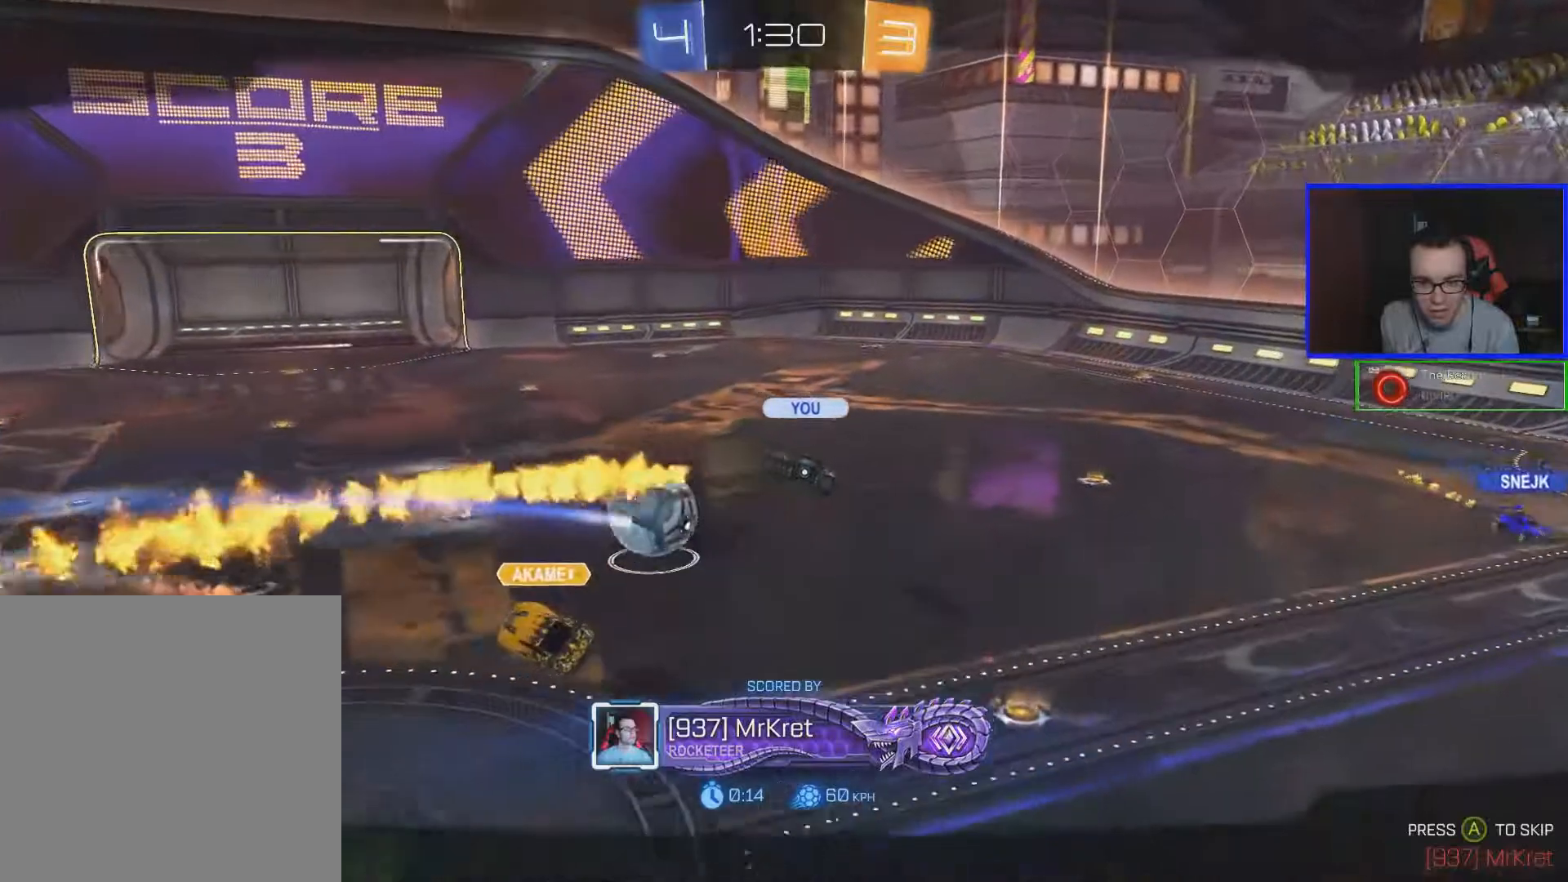
{"buttons": ["R3"], "left_stick": "center", "right_stick": "center", "events": [[17, "R3", "down"]]}
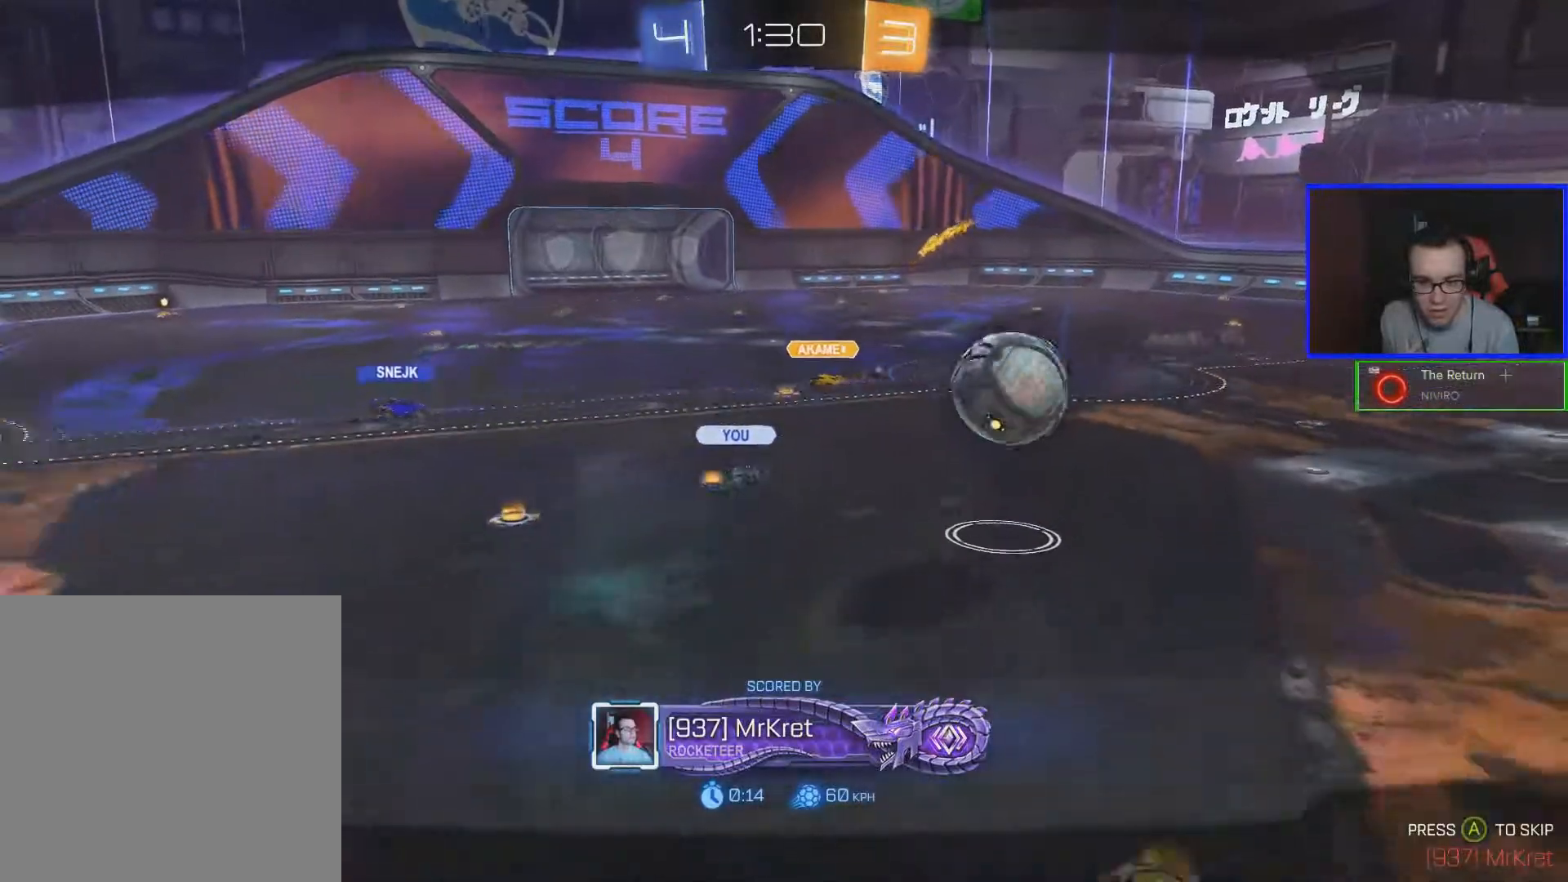
{"buttons": ["R3"], "left_stick": "center", "right_stick": "center", "events": []}
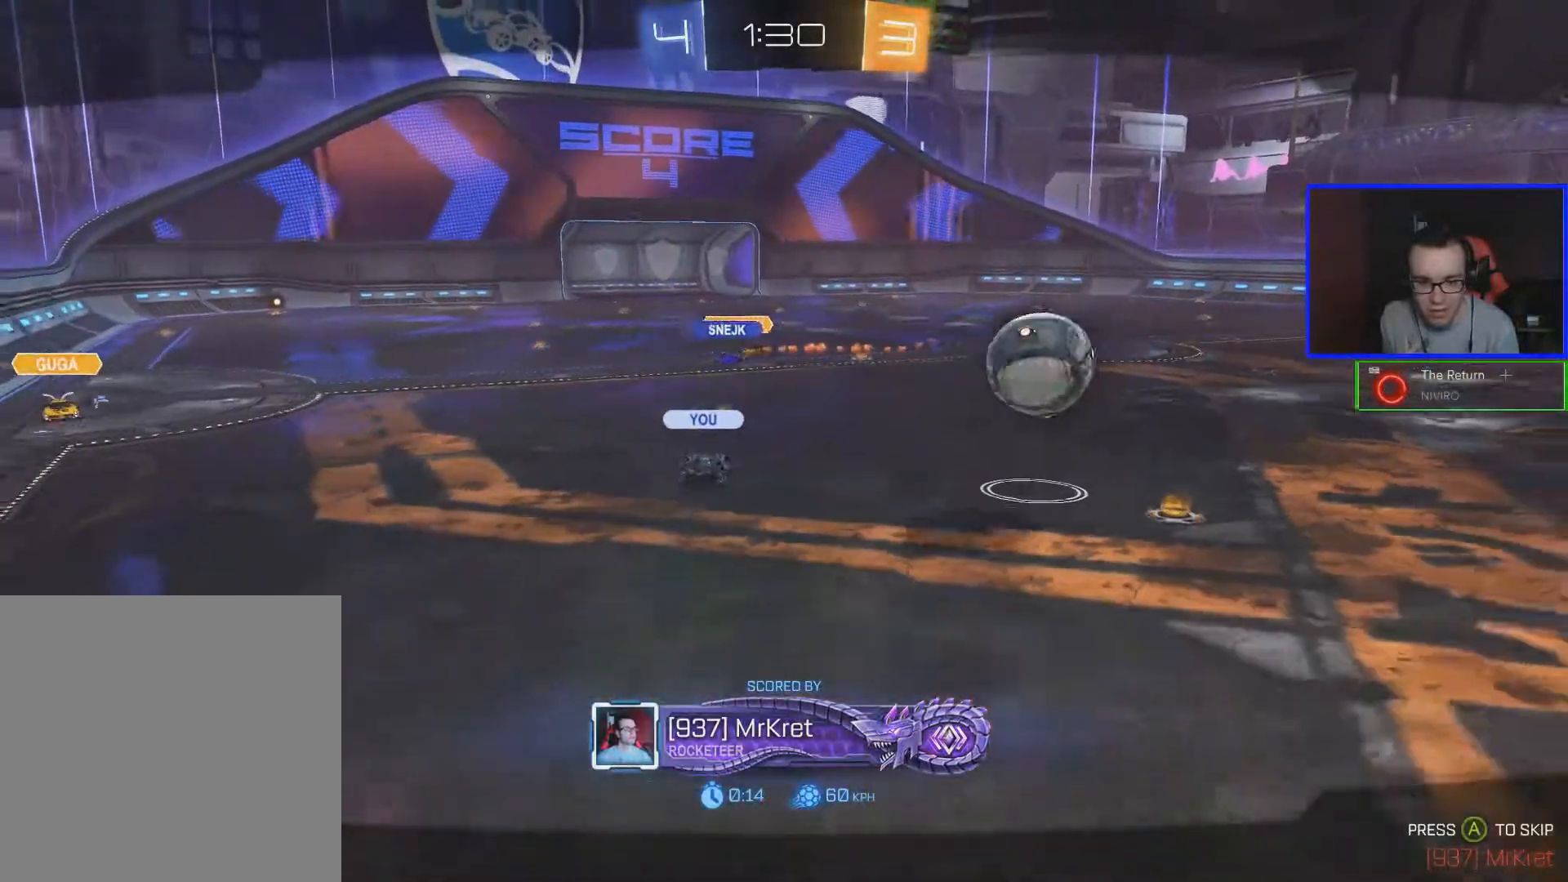
{"buttons": ["R3"], "left_stick": "center", "right_stick": "center", "events": []}
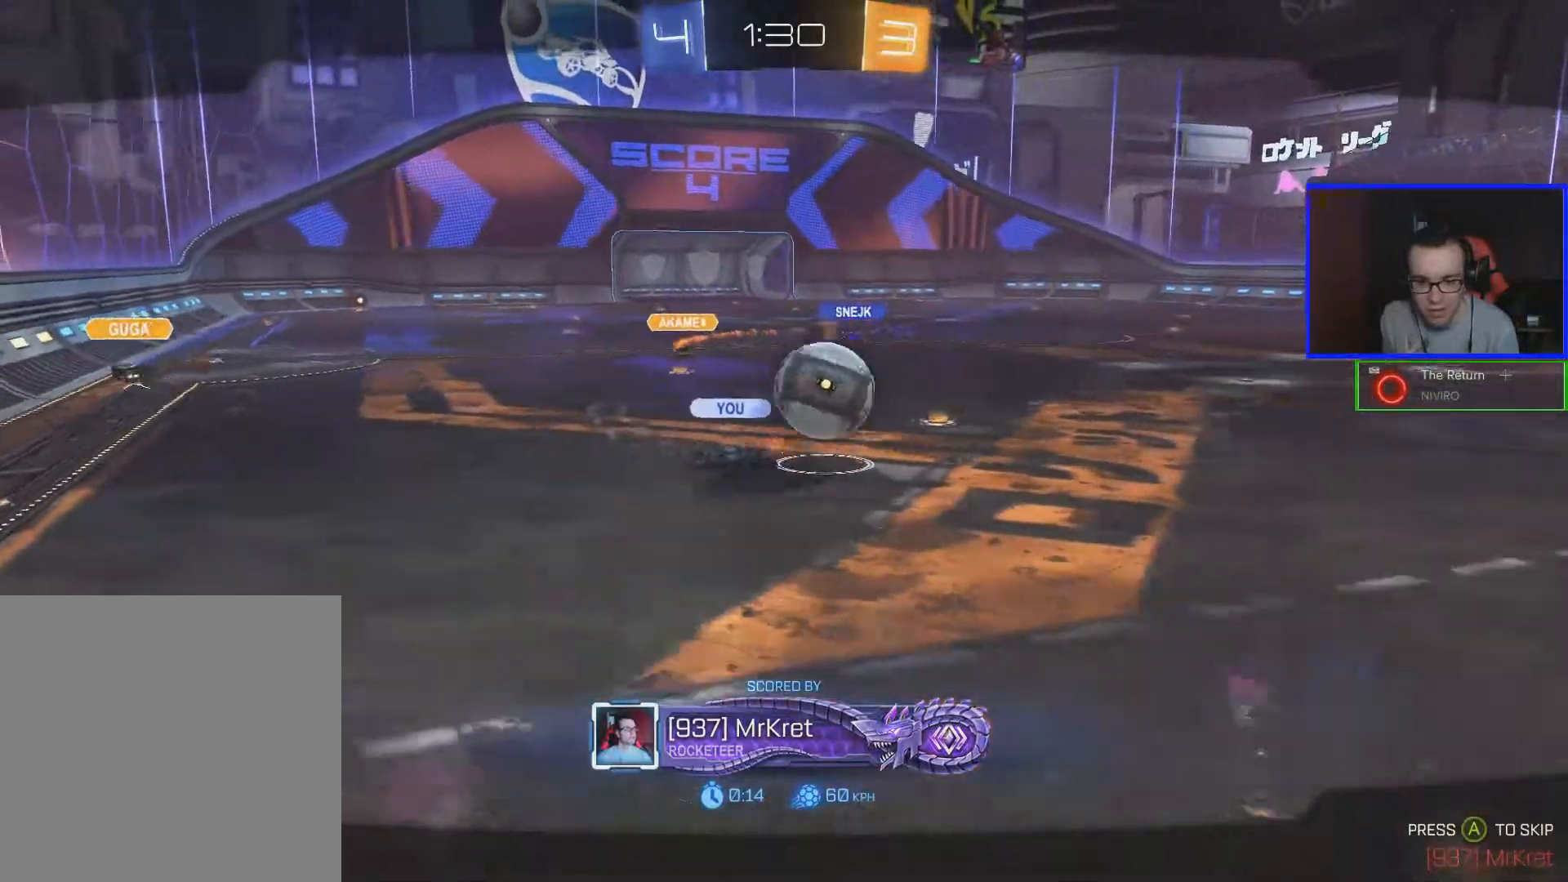
{"buttons": ["R3"], "left_stick": "center", "right_stick": "center", "events": []}
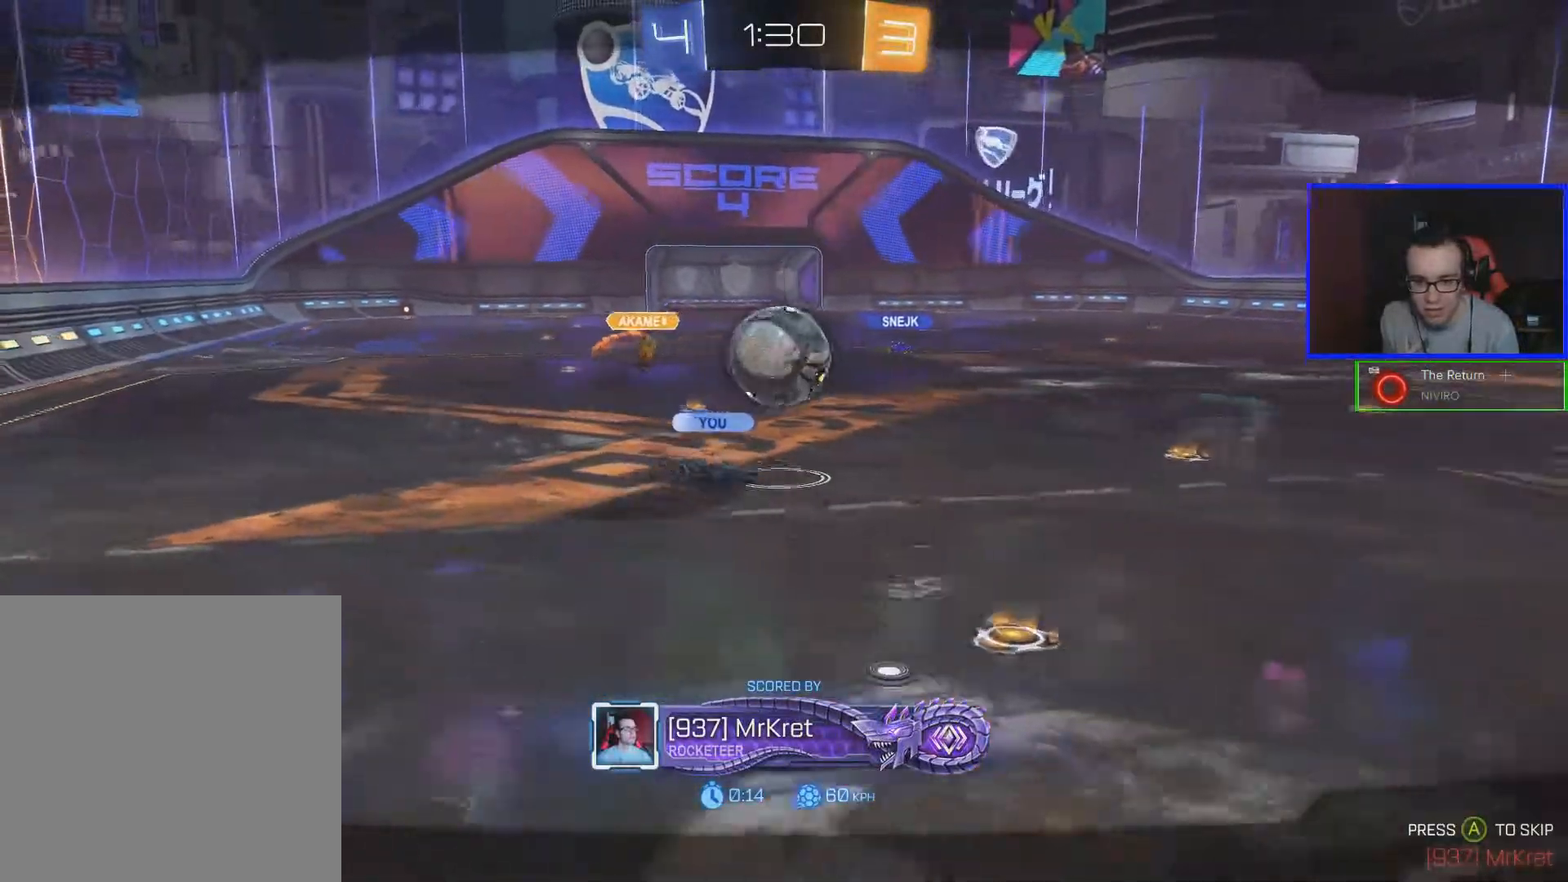
{"buttons": [], "left_stick": "center", "right_stick": "center", "events": [[283, "R3", "up"]]}
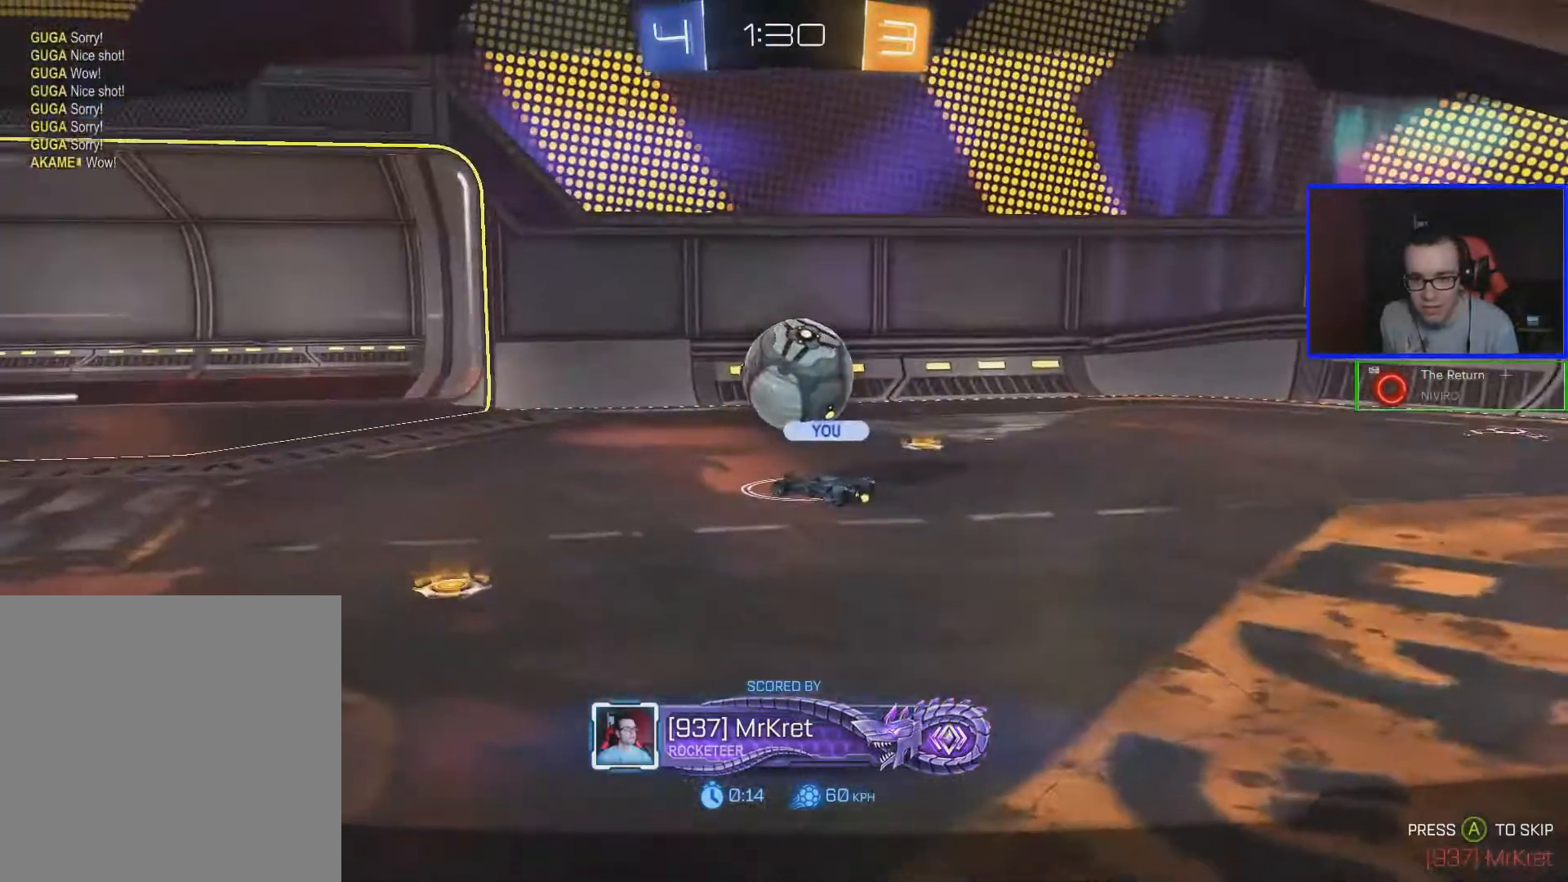
{"buttons": [], "left_stick": "center", "right_stick": "center", "events": [[233, "A", "down"], [400, "A", "up"]]}
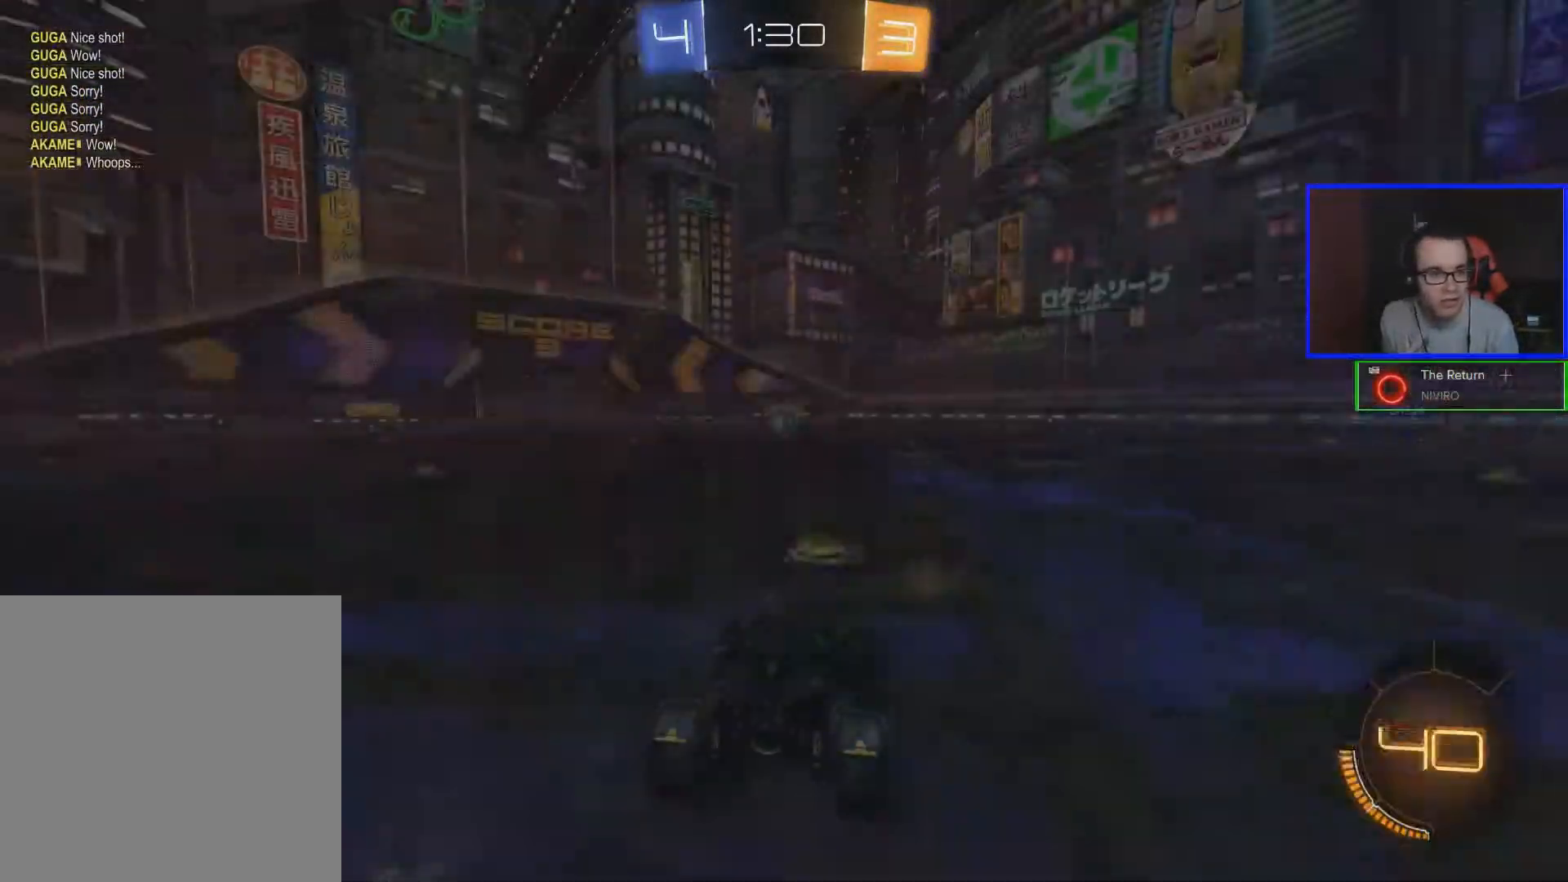
{"buttons": ["R2"], "left_stick": "center", "right_stick": "center", "events": [[283, "R2", "down"]]}
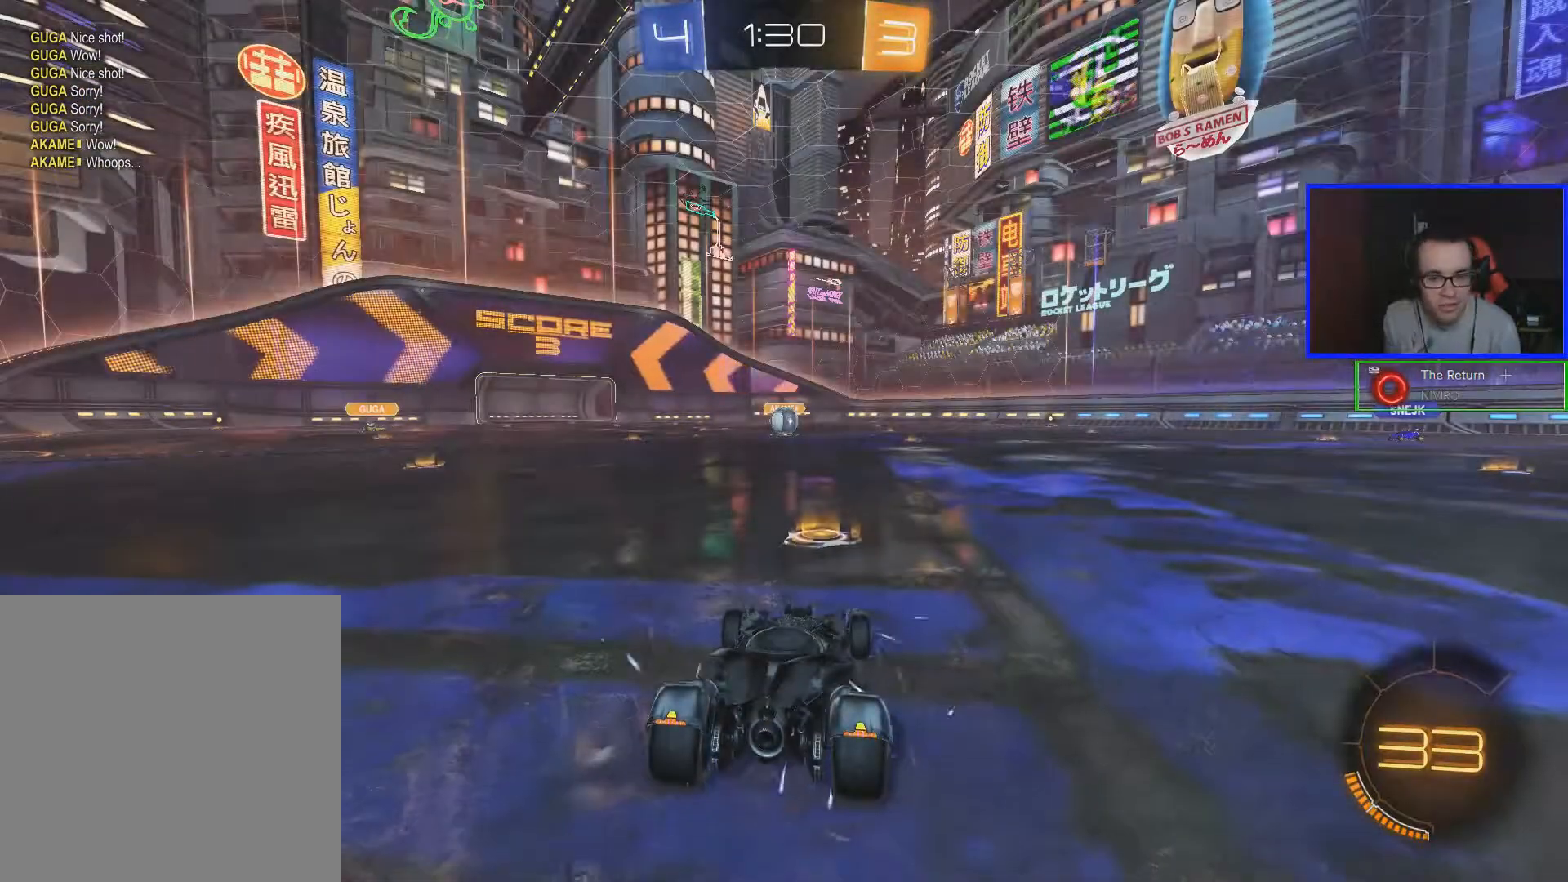
{"buttons": ["R2"], "left_stick": "center", "right_stick": "center", "events": [[33, "Y", "down"], [150, "Y", "up"]]}
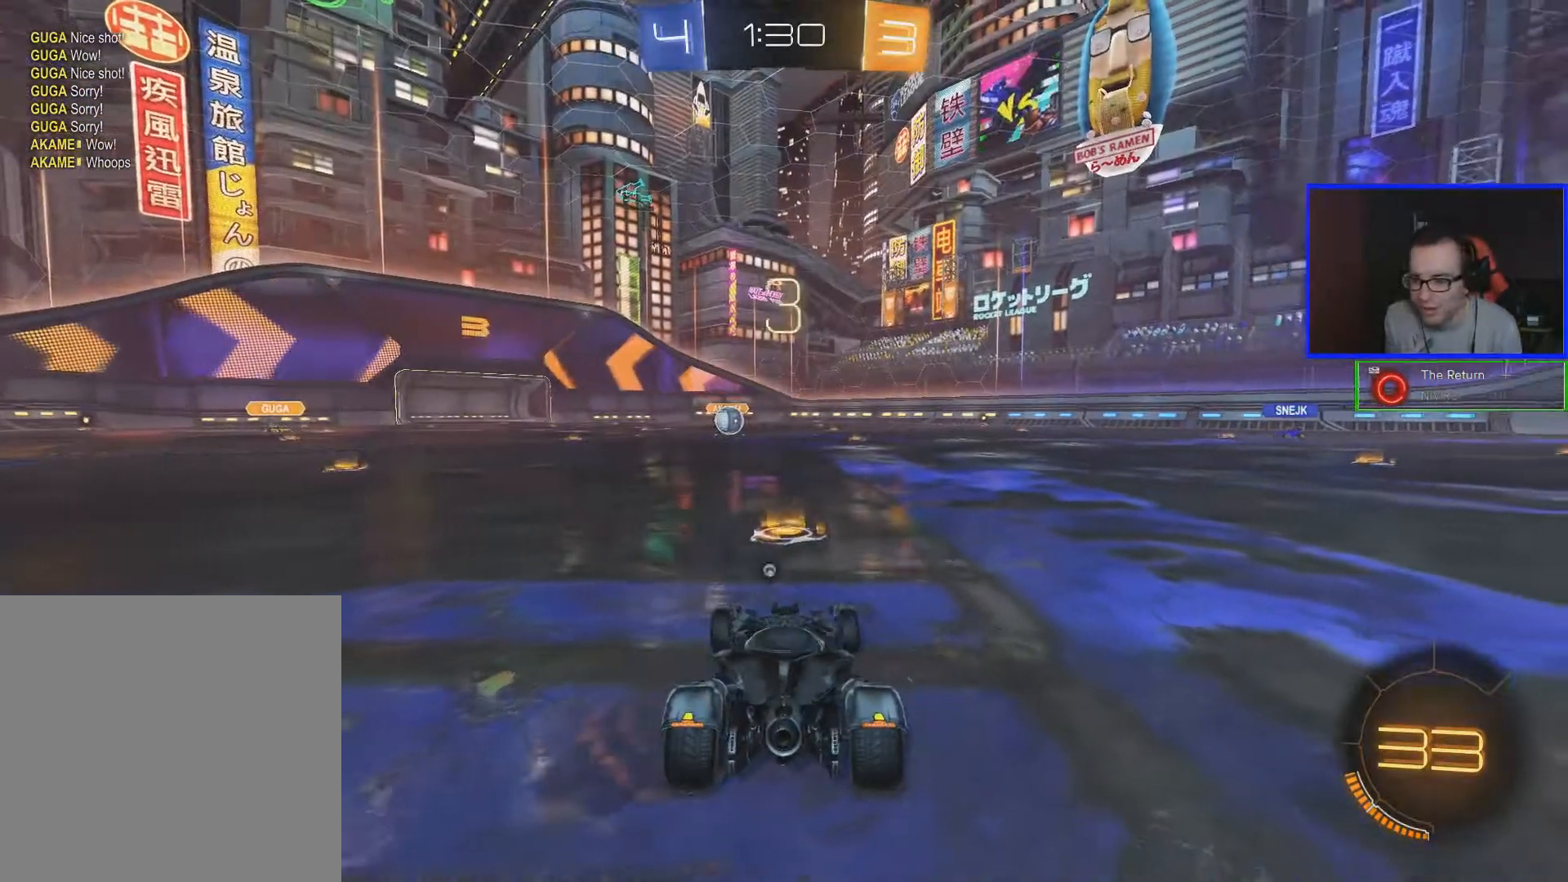
{"buttons": ["R2"], "left_stick": "center", "right_stick": "center", "events": []}
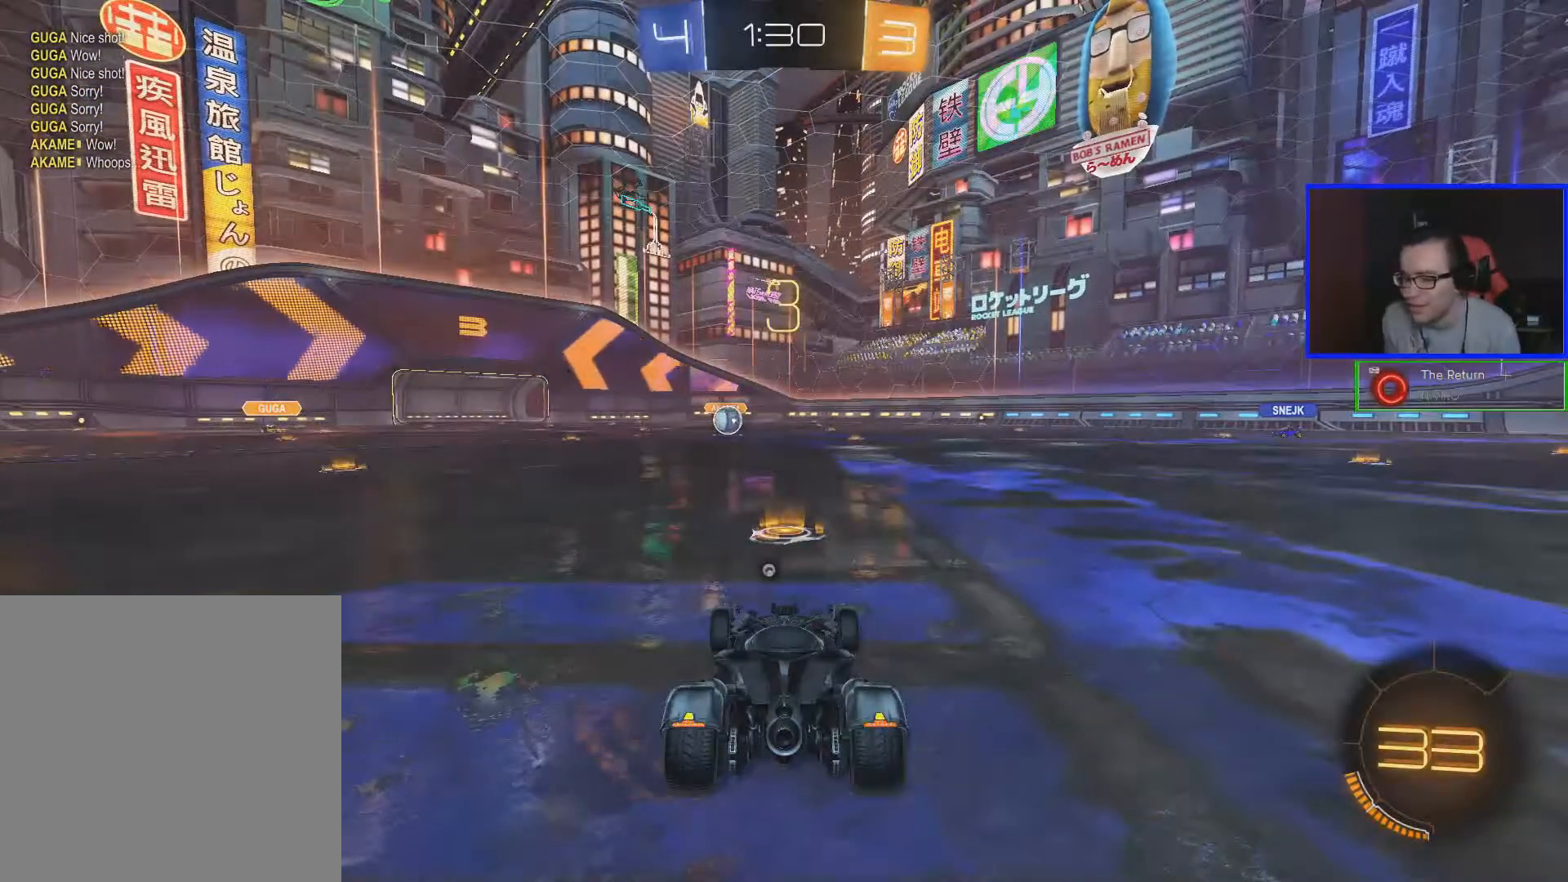
{"buttons": ["R2"], "left_stick": "center", "right_stick": "center", "events": []}
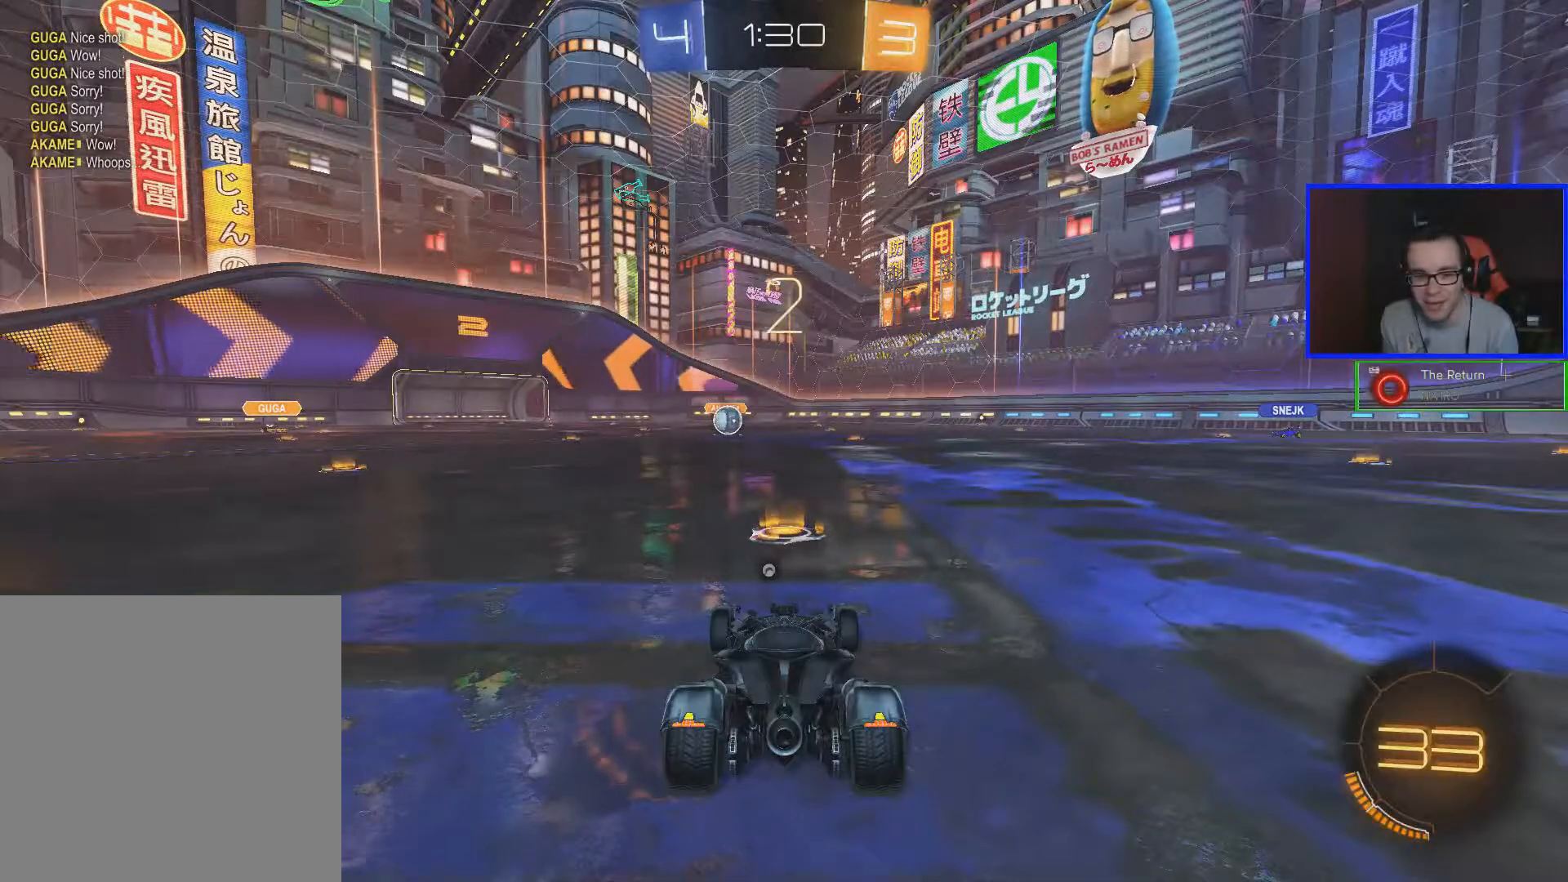
{"buttons": ["R2"], "left_stick": "center", "right_stick": "center", "events": []}
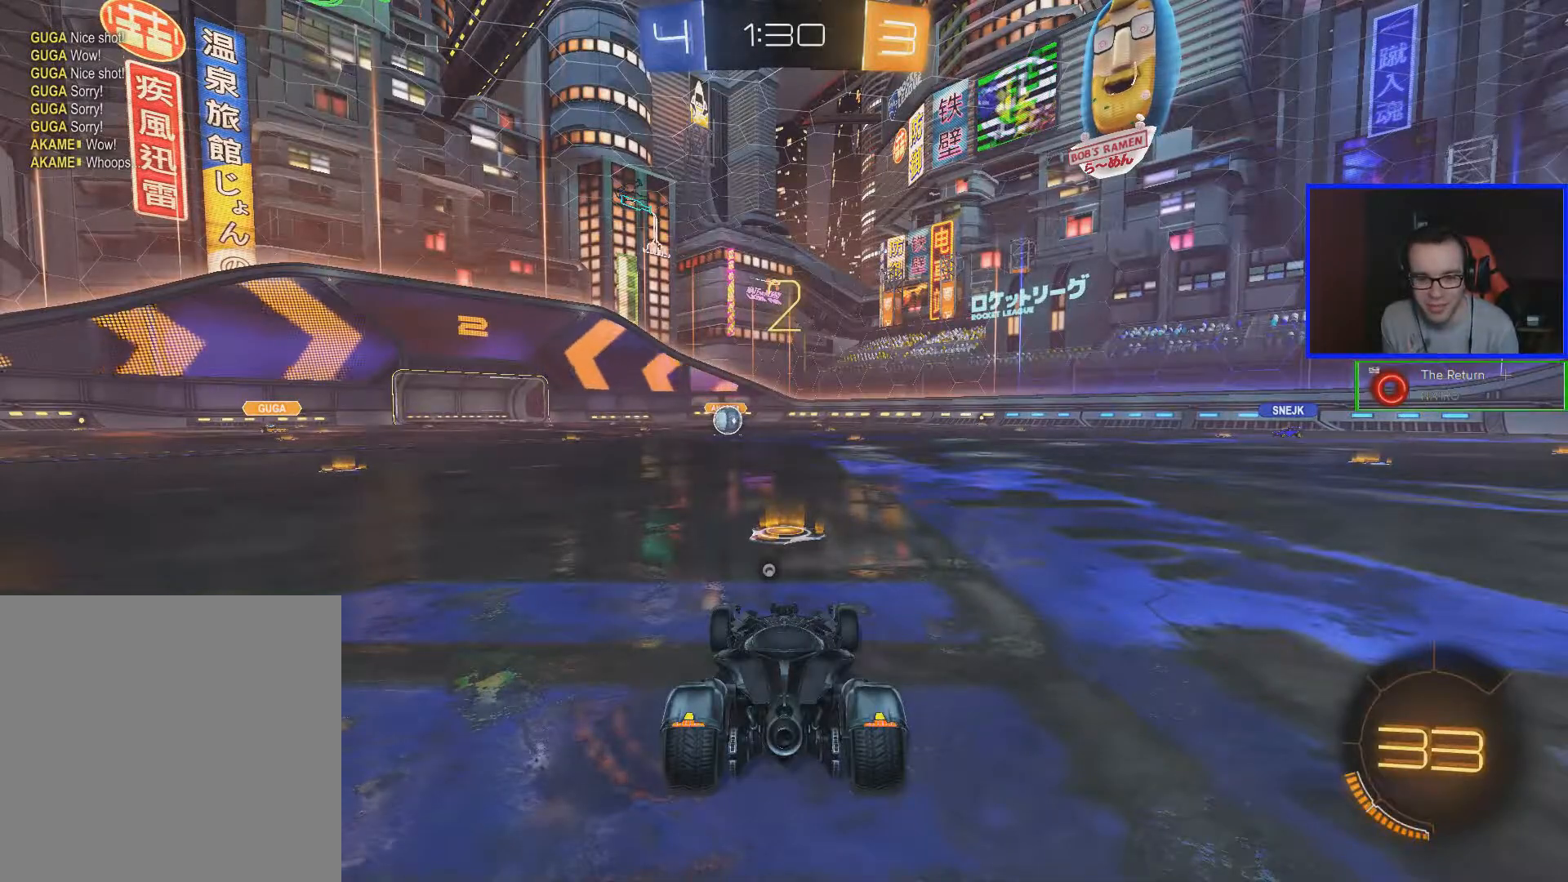
{"buttons": ["L2"], "left_stick": "center", "right_stick": "center", "events": [[417, "L2", "down"], [467, "R2", "up"]]}
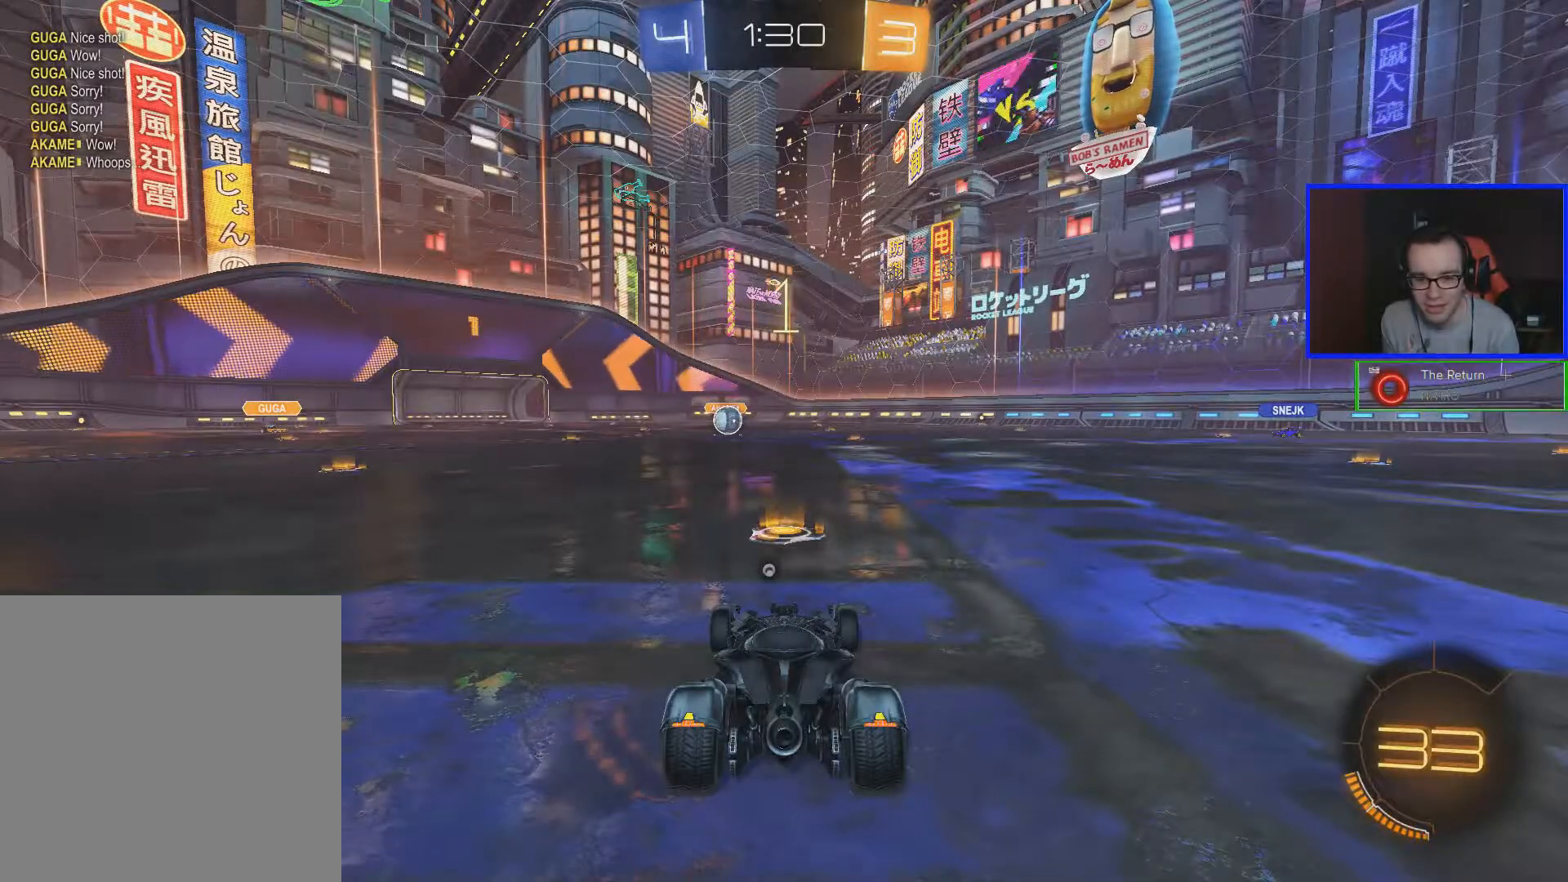
{"buttons": ["L2"], "left_stick": "center", "right_stick": "center", "events": [[167, "R3", "down"], [317, "R3", "up"]]}
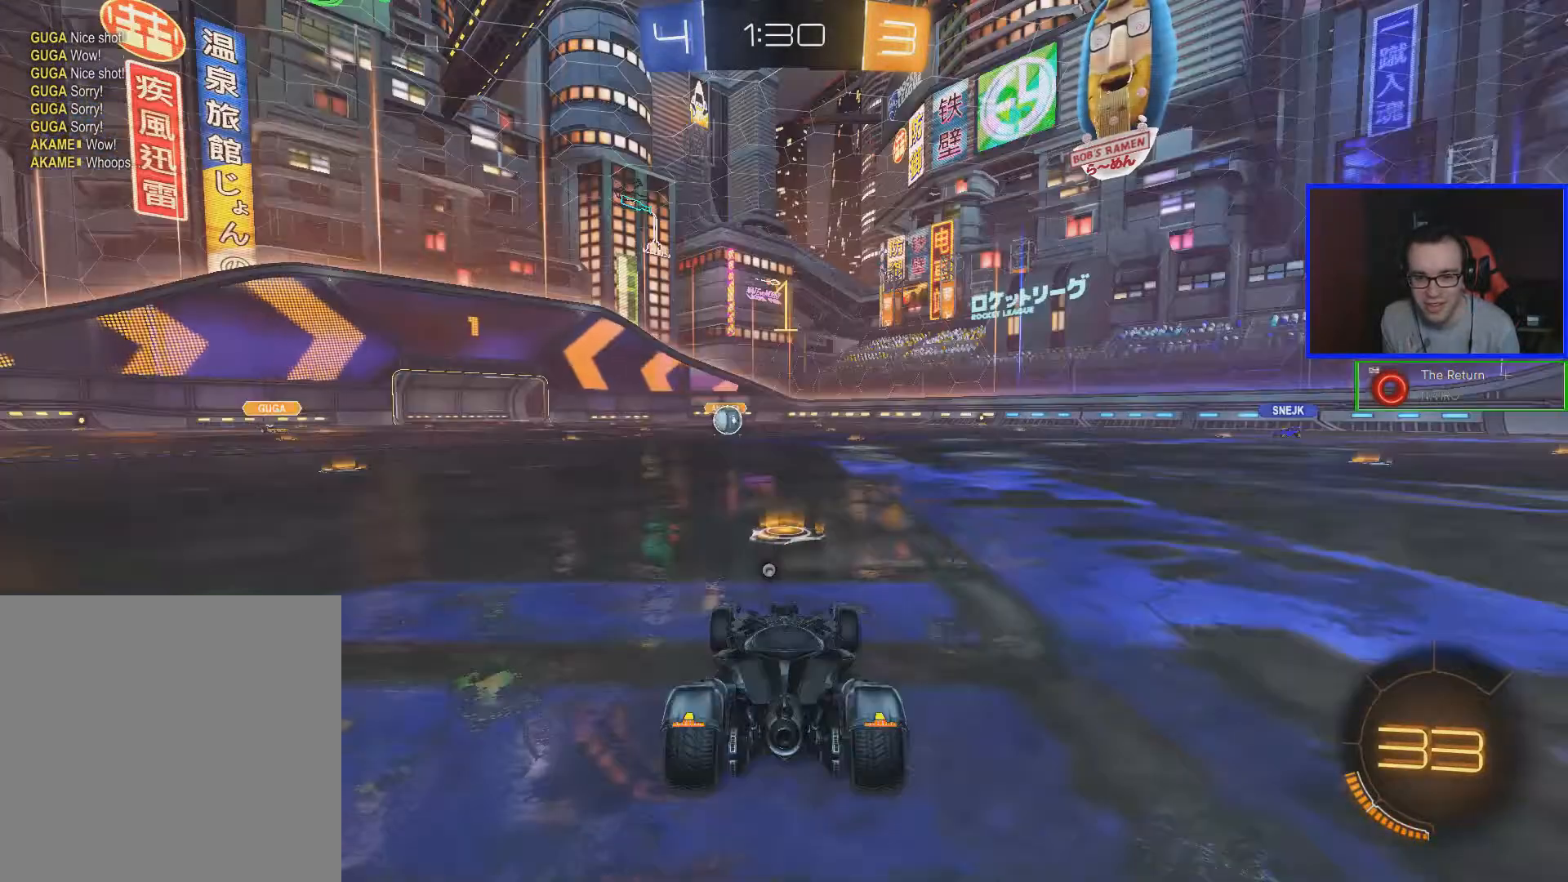
{"buttons": ["L2"], "left_stick": "center", "right_stick": "center", "events": [[100, "left_stick", "right"], [317, "left_stick", "center"]]}
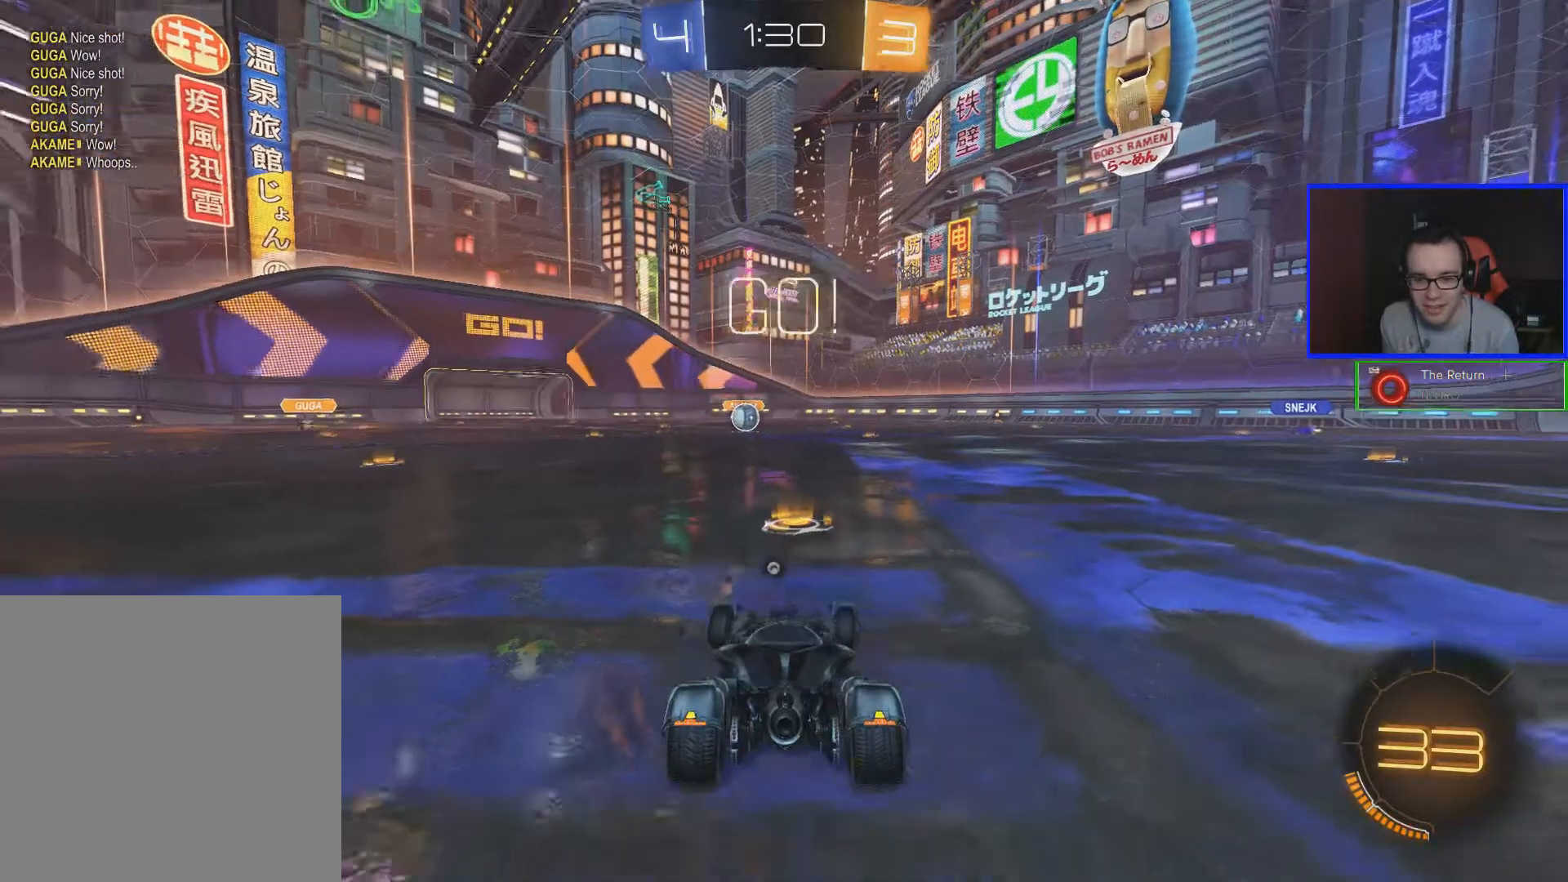
{"buttons": ["A", "L2"], "left_stick": "down", "right_stick": "center", "events": [[17, "left_stick", "down-right"], [117, "left_stick", "center"], [500, "A", "down"], [500, "left_stick", "down"]]}
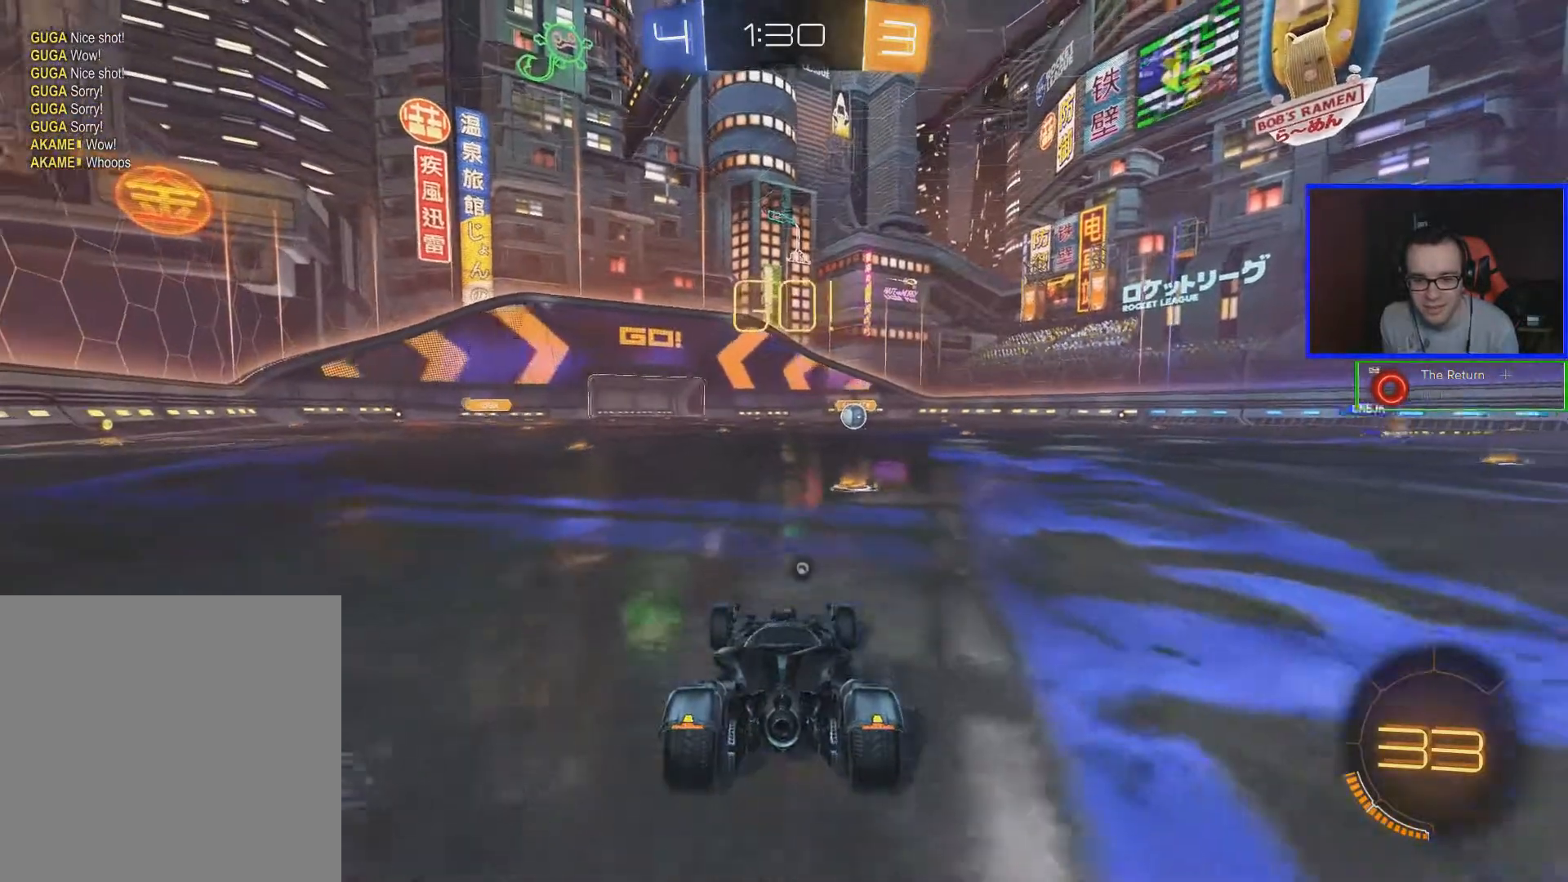
{"buttons": ["L1", "L2", "R2"], "left_stick": "up-right", "right_stick": "center", "events": [[67, "A", "up"], [117, "A", "down"], [217, "A", "up"], [267, "B", "down"], [267, "L1", "down"], [267, "R2", "down"], [267, "left_stick", "up-right"], [467, "B", "up"]]}
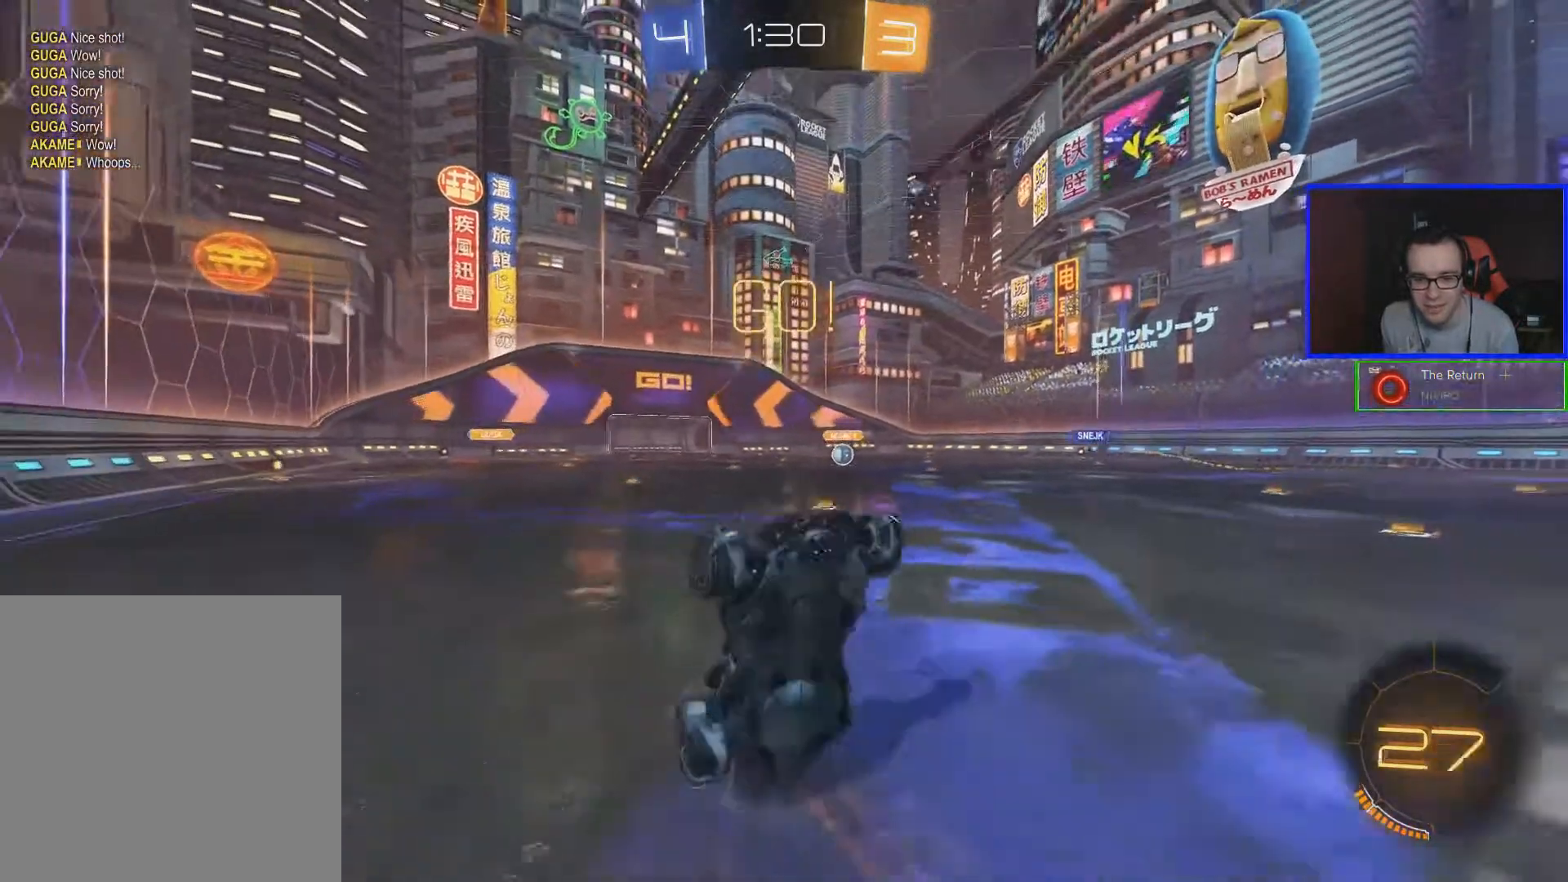
{"buttons": ["R2"], "left_stick": "up-right", "right_stick": "center", "events": [[383, "L2", "up"], [383, "Y", "down"], [433, "L1", "up"], [433, "Y", "up"]]}
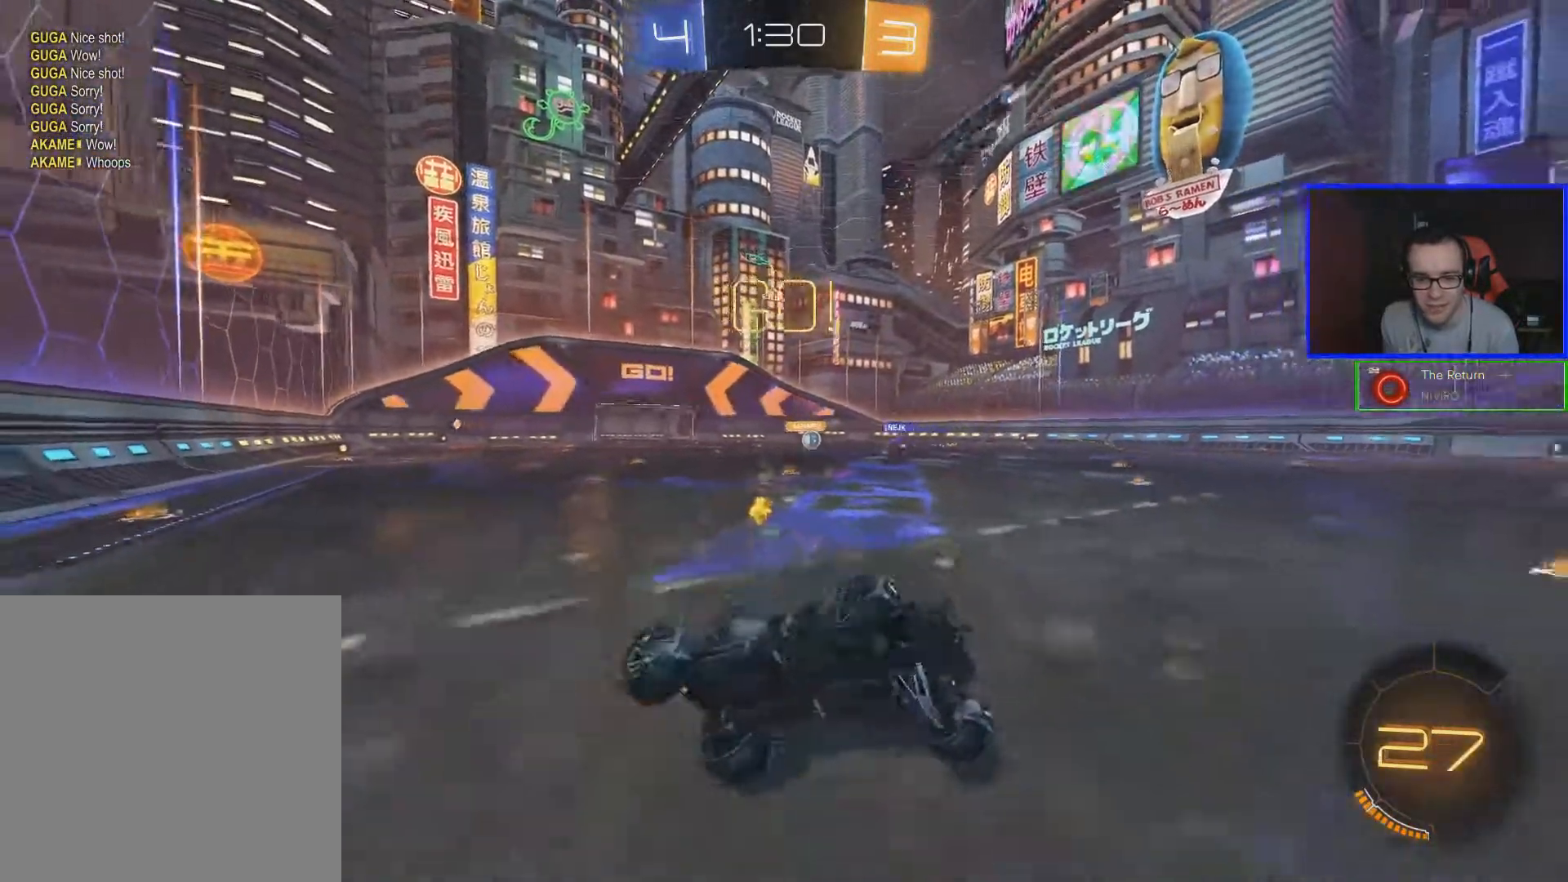
{"buttons": ["R2"], "left_stick": "left", "right_stick": "center", "events": [[83, "left_stick", "left"]]}